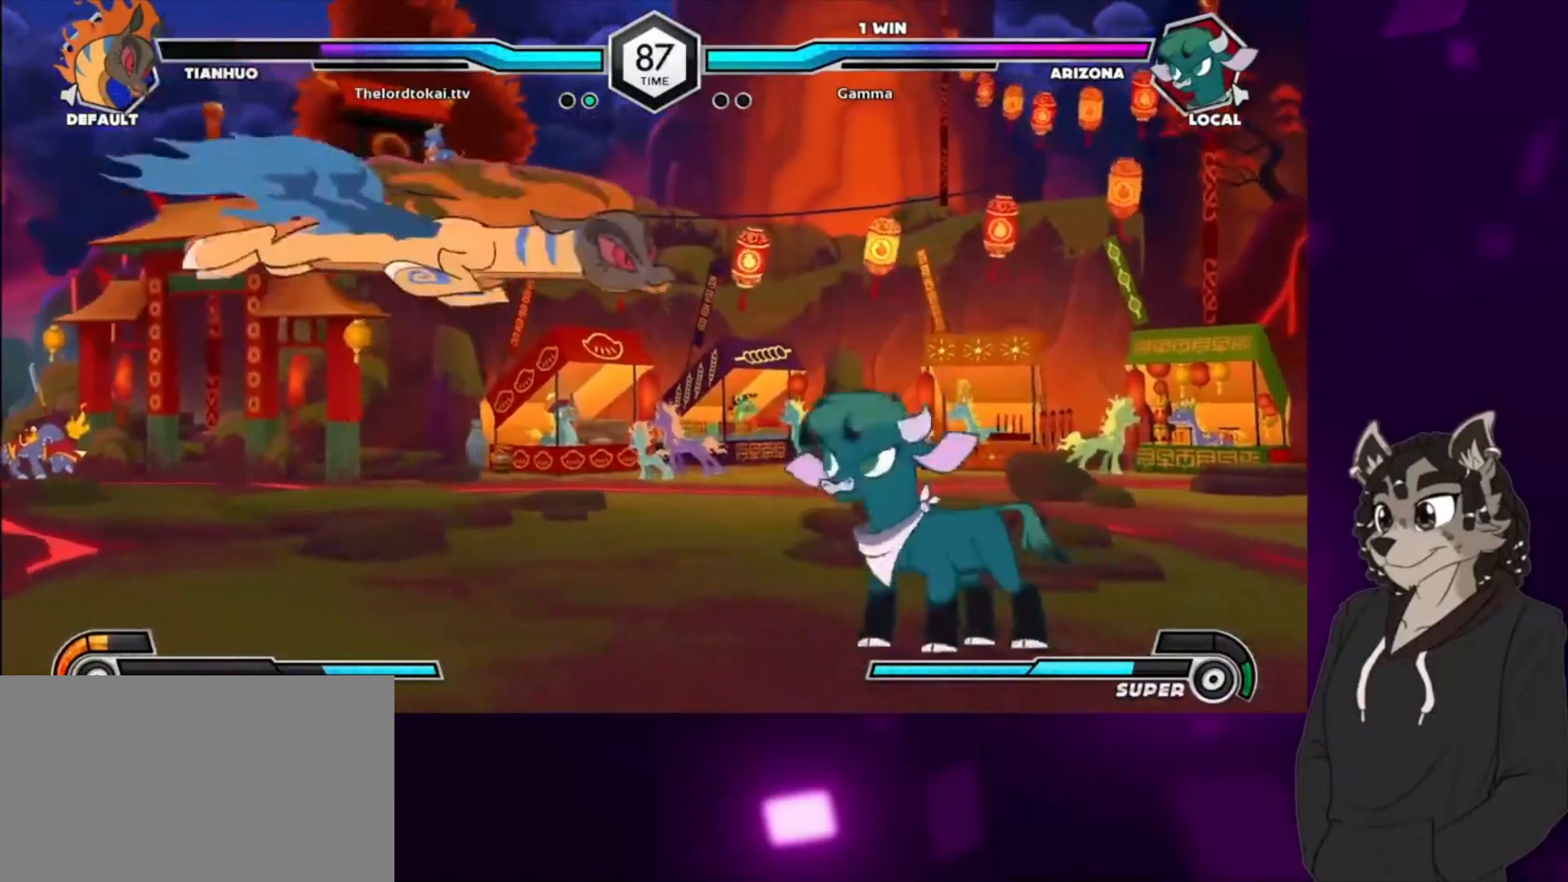
Gameplay with a controller (arcade stick); each line is a JSON object with the inputs held at the frame after it. "events" lists button and stick changes between this image and that frame as [ms after this image, input, new state], when the widget could be followed in between. Not read: L3 R3.
{"buttons": ["DPAD_DOWN", "DPAD_RIGHT"], "events": [[33, "DPAD_DOWN", "up"], [133, "DPAD_DOWN", "down"], [167, "CIRCLE", "down"], [300, "CIRCLE", "up"], [333, "DPAD_RIGHT", "down"], [400, "CIRCLE", "down"], [433, "CIRCLE", "up"]]}
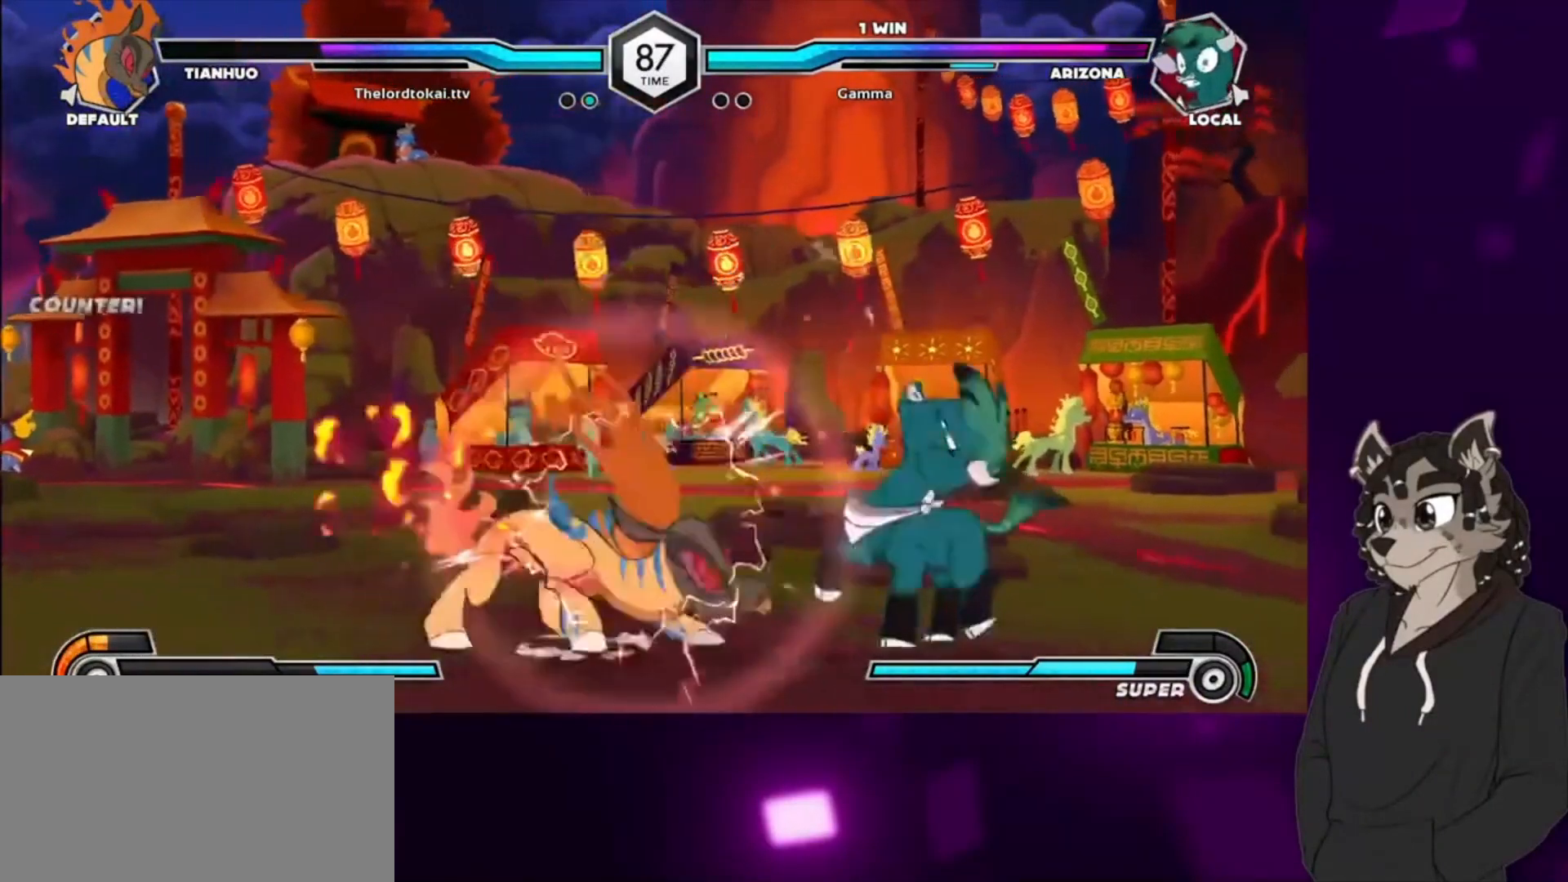
{"buttons": ["SQUARE", "DPAD_DOWN", "DPAD_RIGHT"], "events": [[33, "SQUARE", "down"], [167, "SQUARE", "up"], [233, "SQUARE", "down"], [333, "SQUARE", "up"], [433, "SQUARE", "down"]]}
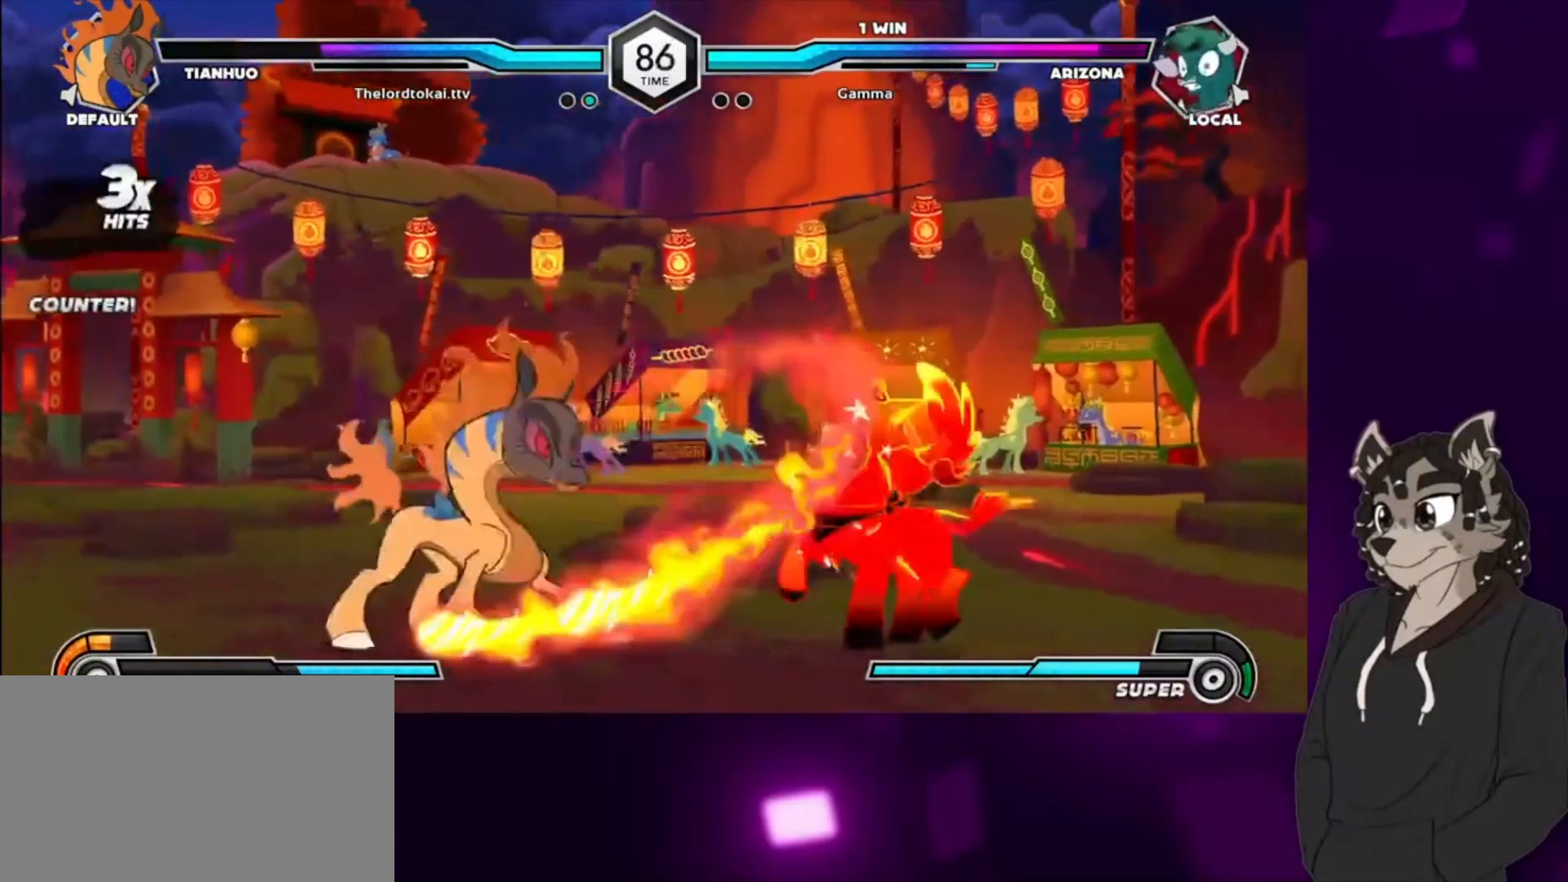
{"buttons": ["DPAD_UP", "DPAD_RIGHT"], "events": [[33, "SQUARE", "up"], [67, "DPAD_DOWN", "up"], [433, "DPAD_UP", "down"]]}
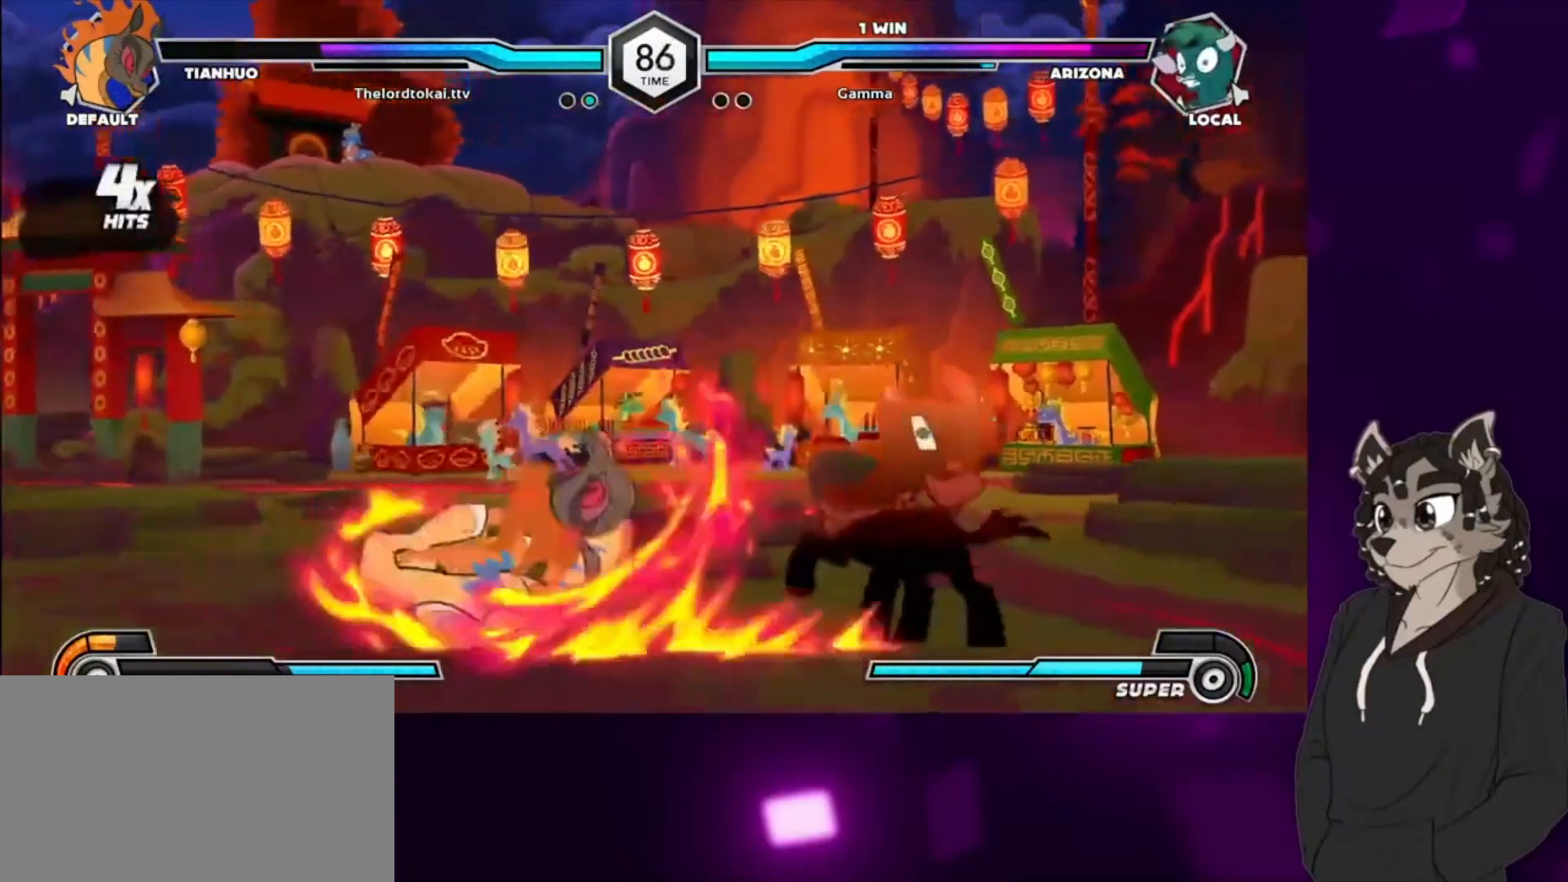
{"buttons": ["SQUARE", "DPAD_RIGHT"], "events": [[133, "DPAD_UP", "up"], [233, "DPAD_UP", "down"], [233, "SQUARE", "down"], [400, "SQUARE", "up"], [433, "DPAD_UP", "up"], [500, "SQUARE", "down"]]}
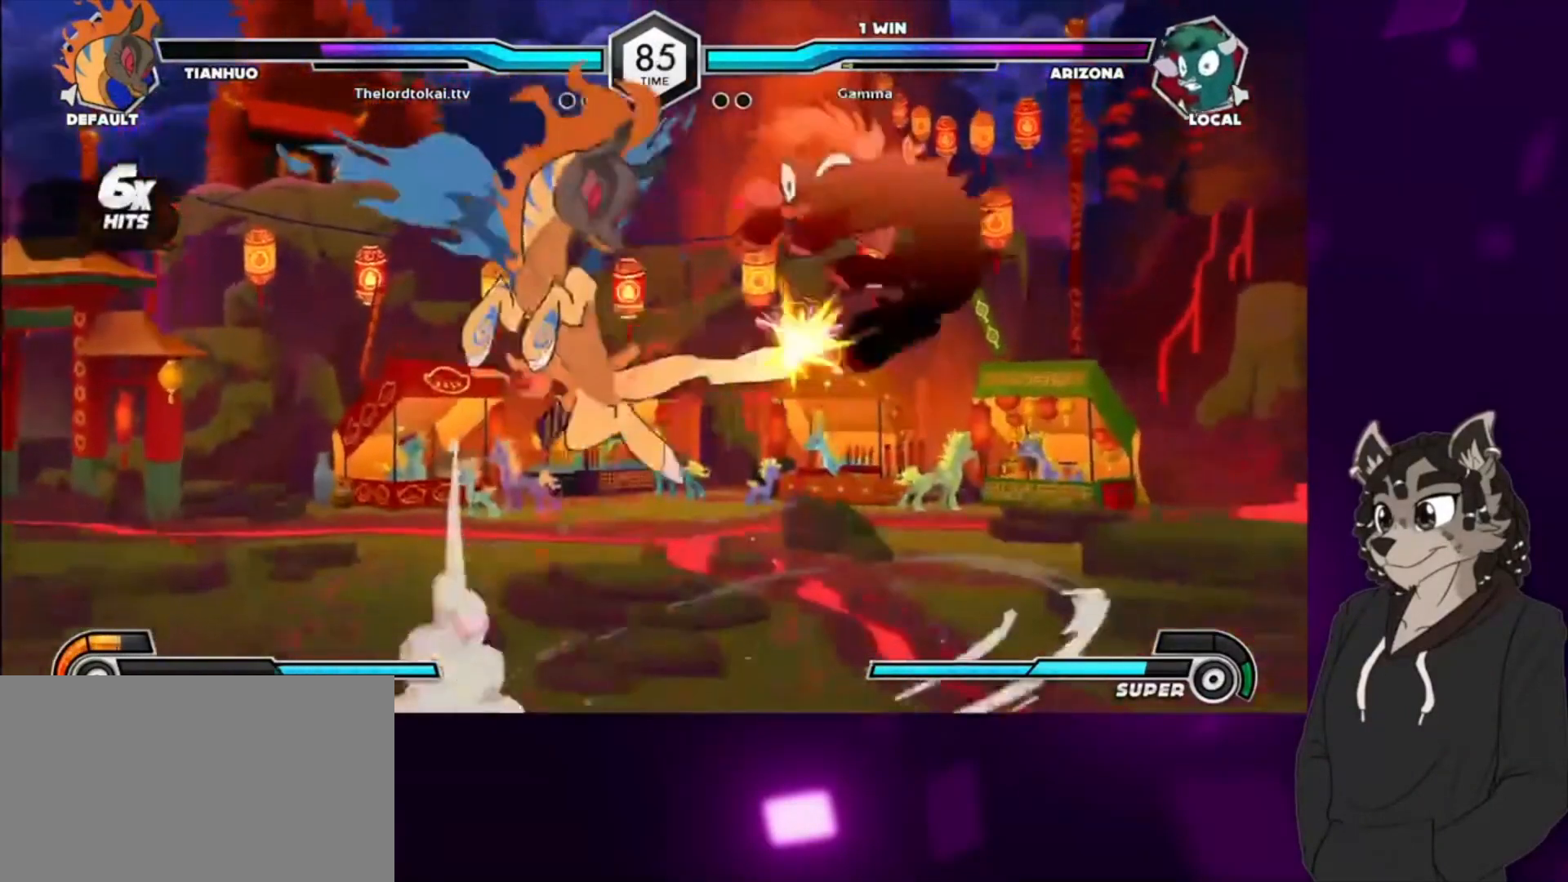
{"buttons": ["SQUARE", "DPAD_RIGHT"], "events": [[33, "DPAD_UP", "down"], [167, "DPAD_UP", "up"], [200, "SQUARE", "up"], [467, "SQUARE", "down"]]}
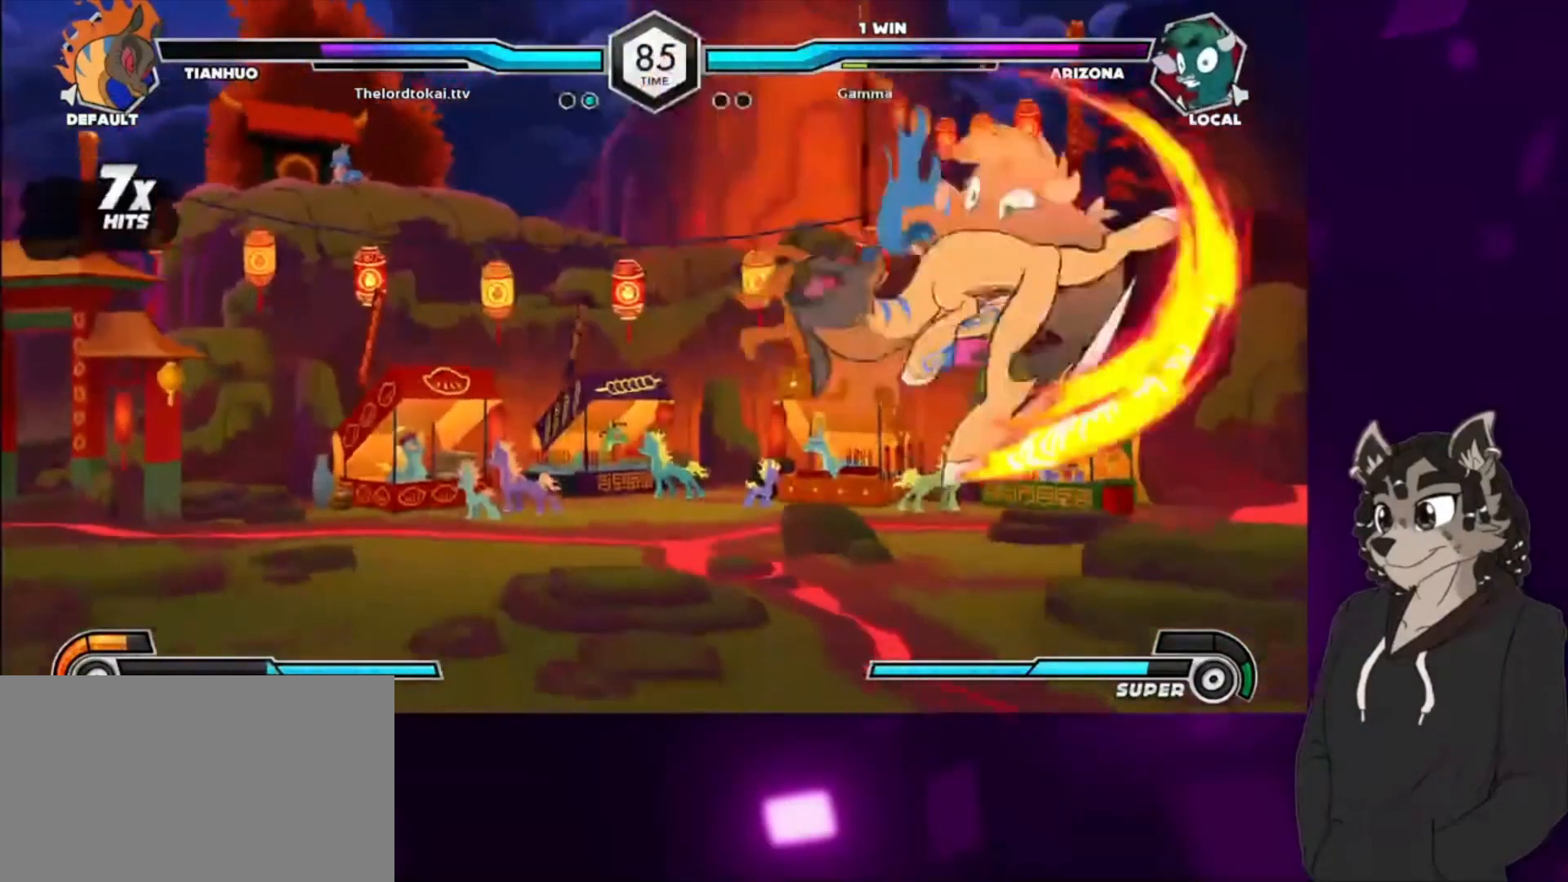
{"buttons": ["DPAD_DOWN", "DPAD_RIGHT"], "events": [[133, "DPAD_DOWN", "down"], [133, "SQUARE", "up"], [167, "SQUARE", "down"], [367, "SQUARE", "up"]]}
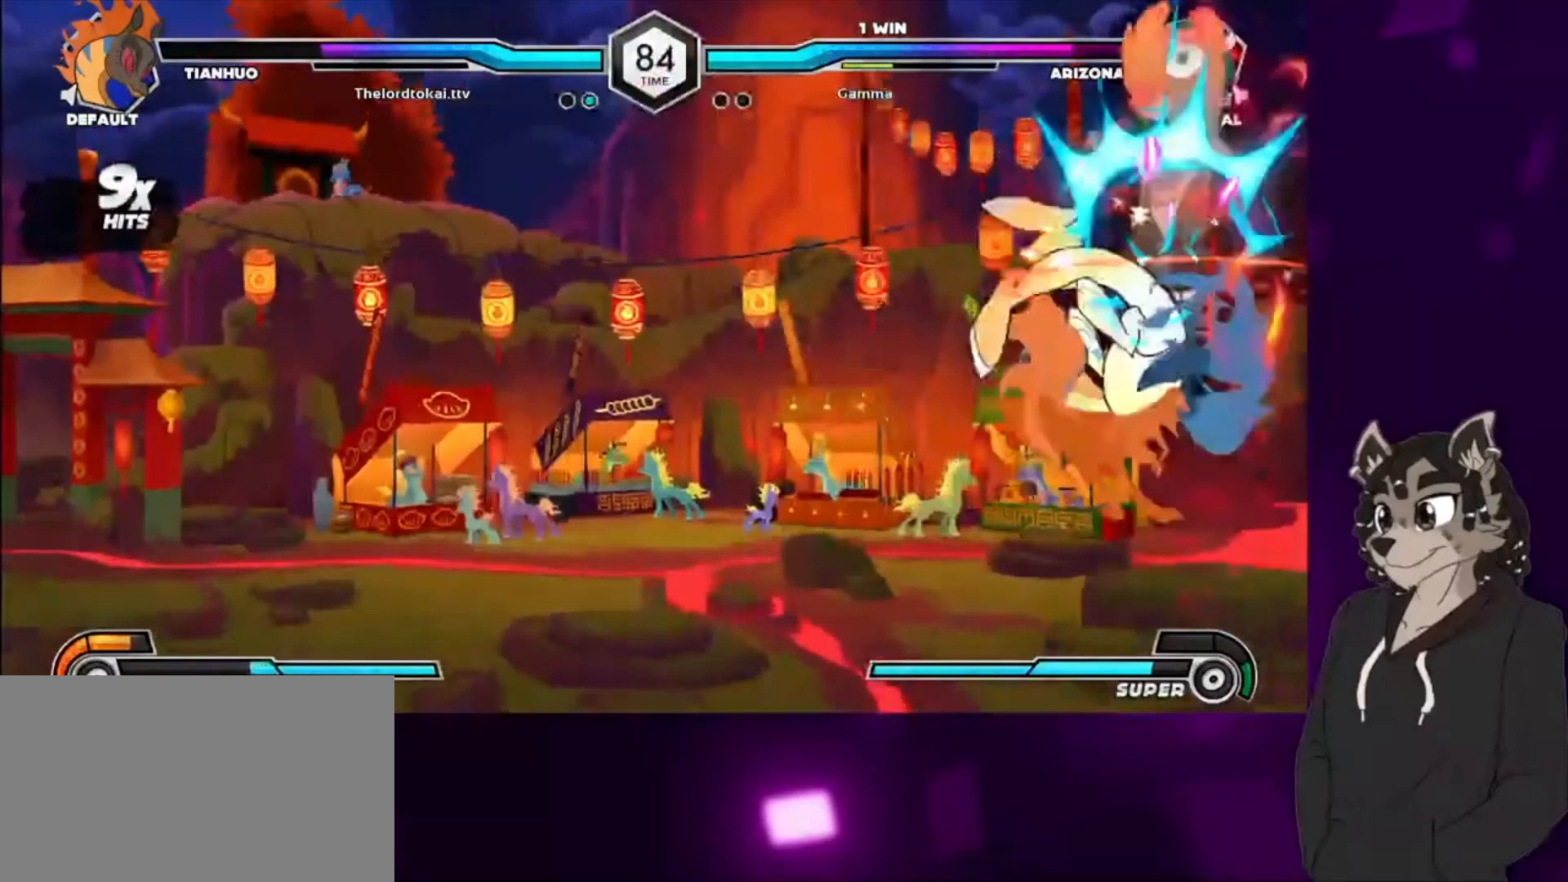
{"buttons": ["DPAD_DOWN", "DPAD_RIGHT"], "events": [[100, "SQUARE", "down"], [167, "DPAD_DOWN", "up"], [167, "DPAD_UP", "down"], [400, "DPAD_DOWN", "down"], [400, "DPAD_UP", "up"], [400, "SQUARE", "up"]]}
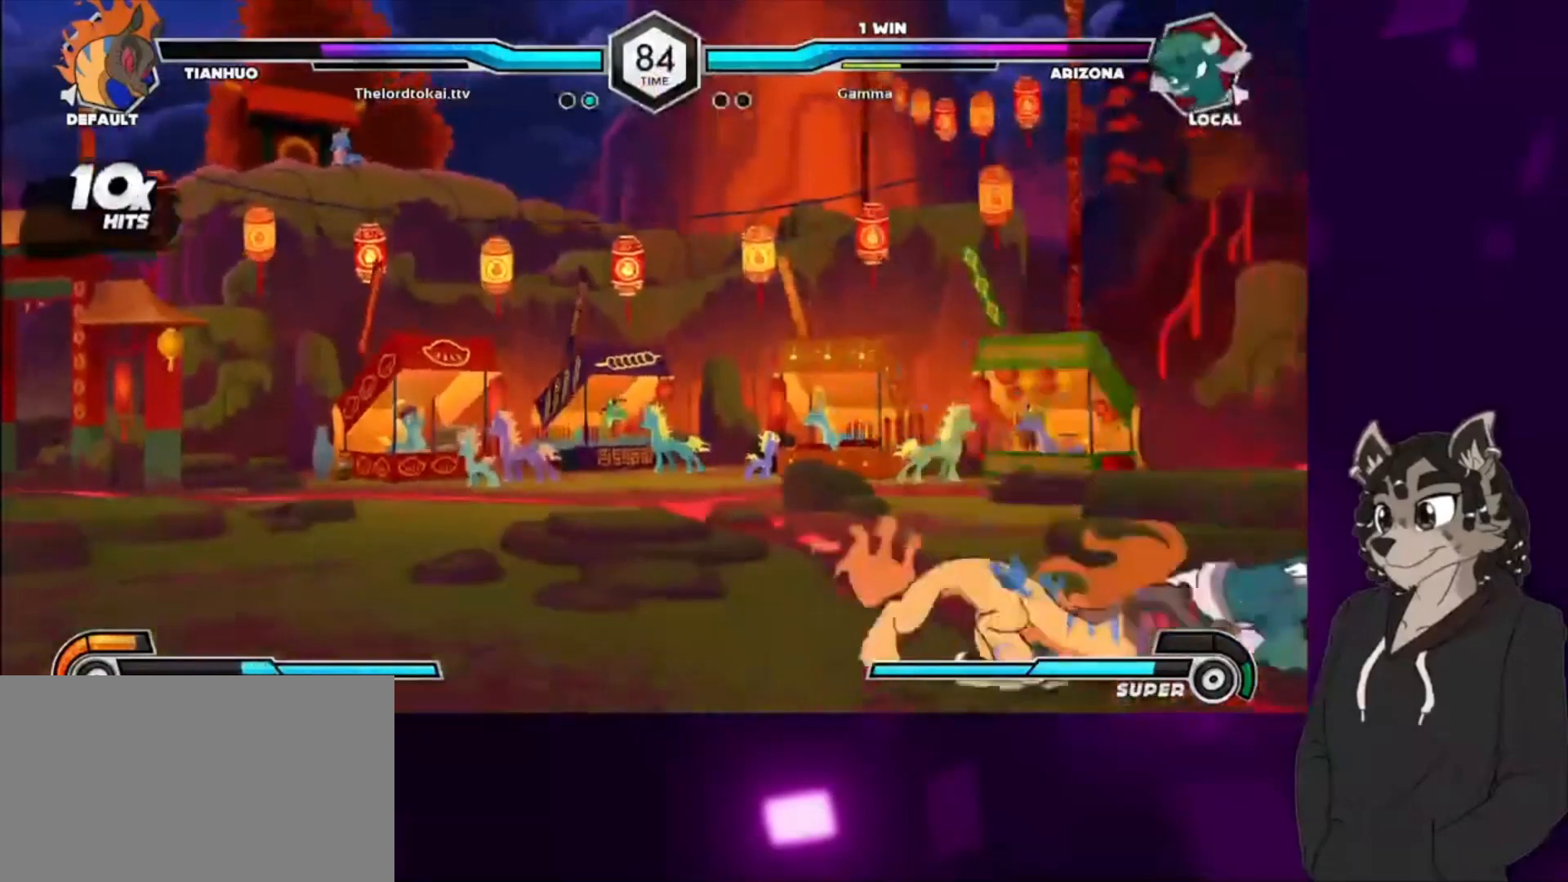
{"buttons": ["DPAD_DOWN", "DPAD_RIGHT"], "events": [[133, "SQUARE", "down"], [167, "DPAD_DOWN", "up"], [167, "DPAD_UP", "down"], [367, "DPAD_DOWN", "down"], [367, "DPAD_UP", "up"], [367, "SQUARE", "up"]]}
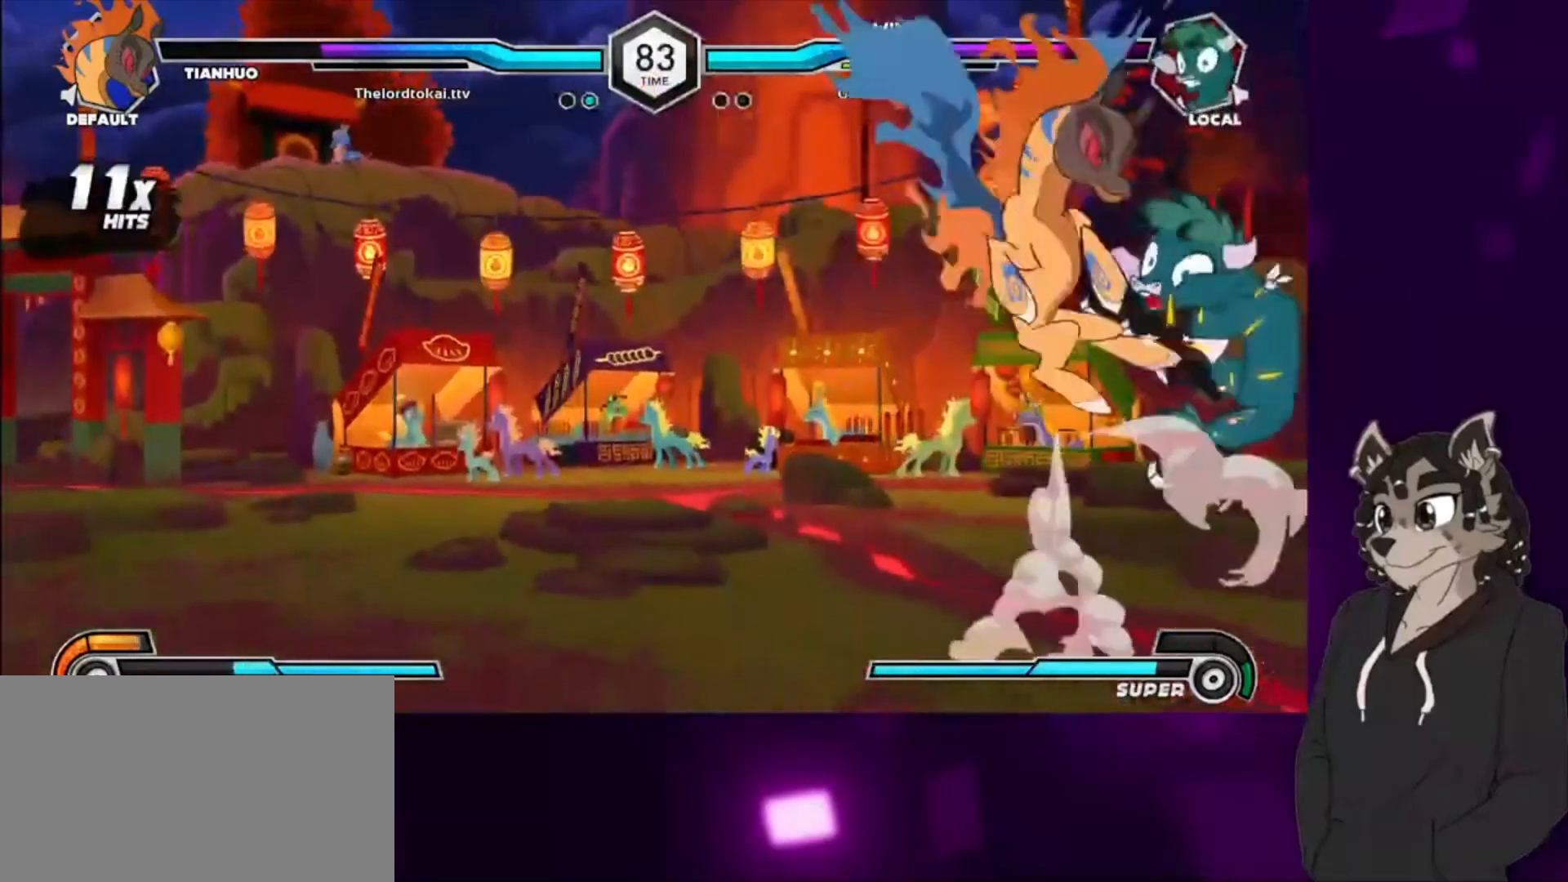
{"buttons": [], "events": [[133, "DPAD_DOWN", "up"], [167, "DPAD_RIGHT", "up"]]}
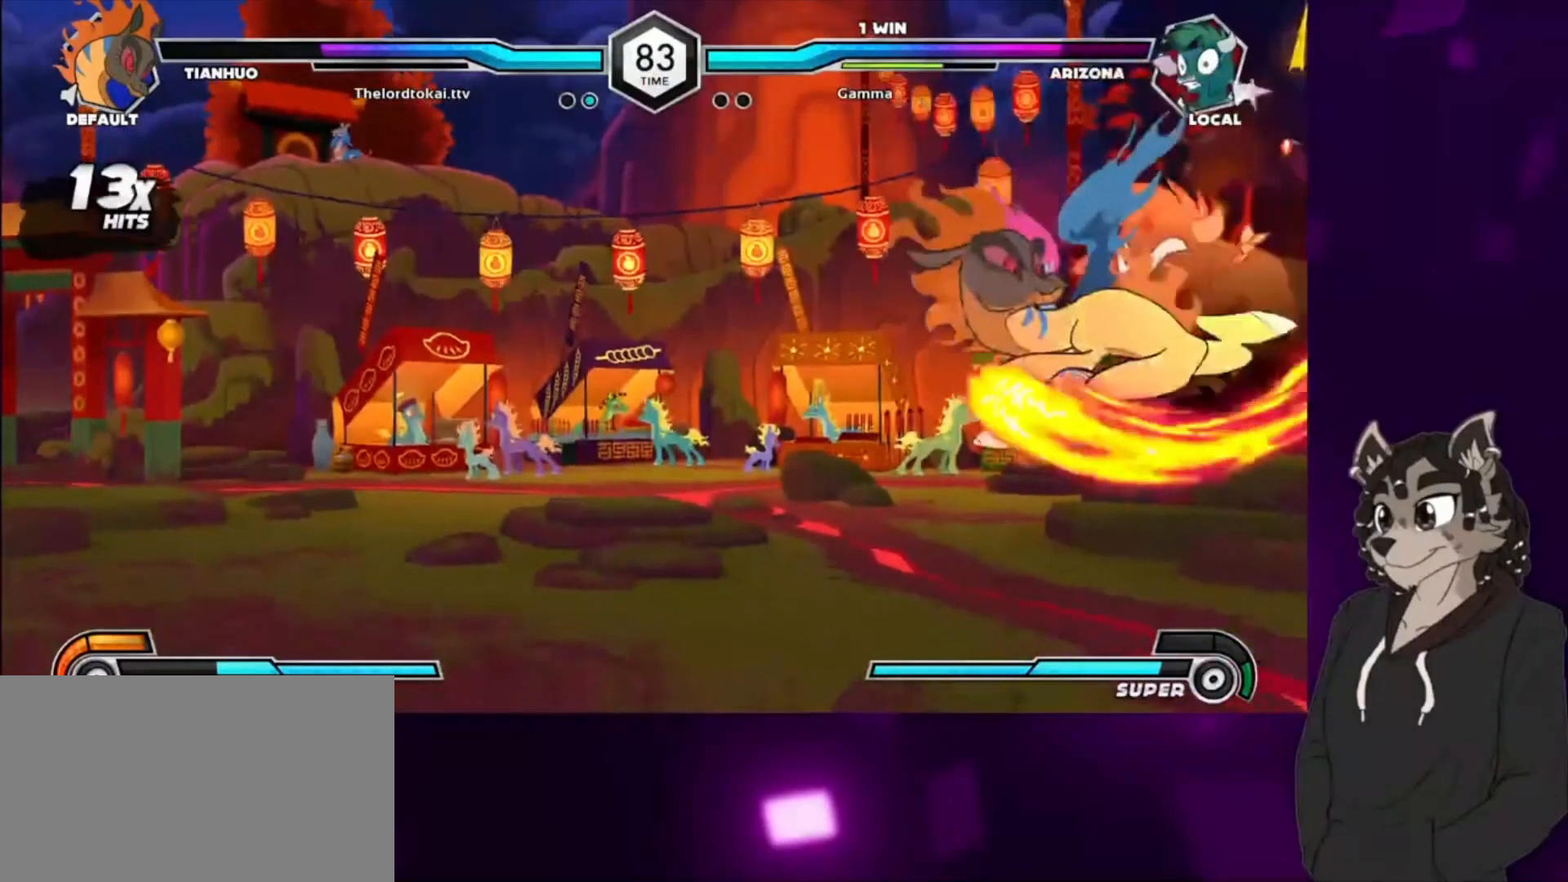
{"buttons": ["SQUARE", "DPAD_RIGHT"], "events": [[133, "SQUARE", "down"], [200, "DPAD_RIGHT", "down"], [333, "SQUARE", "up"], [467, "SQUARE", "down"]]}
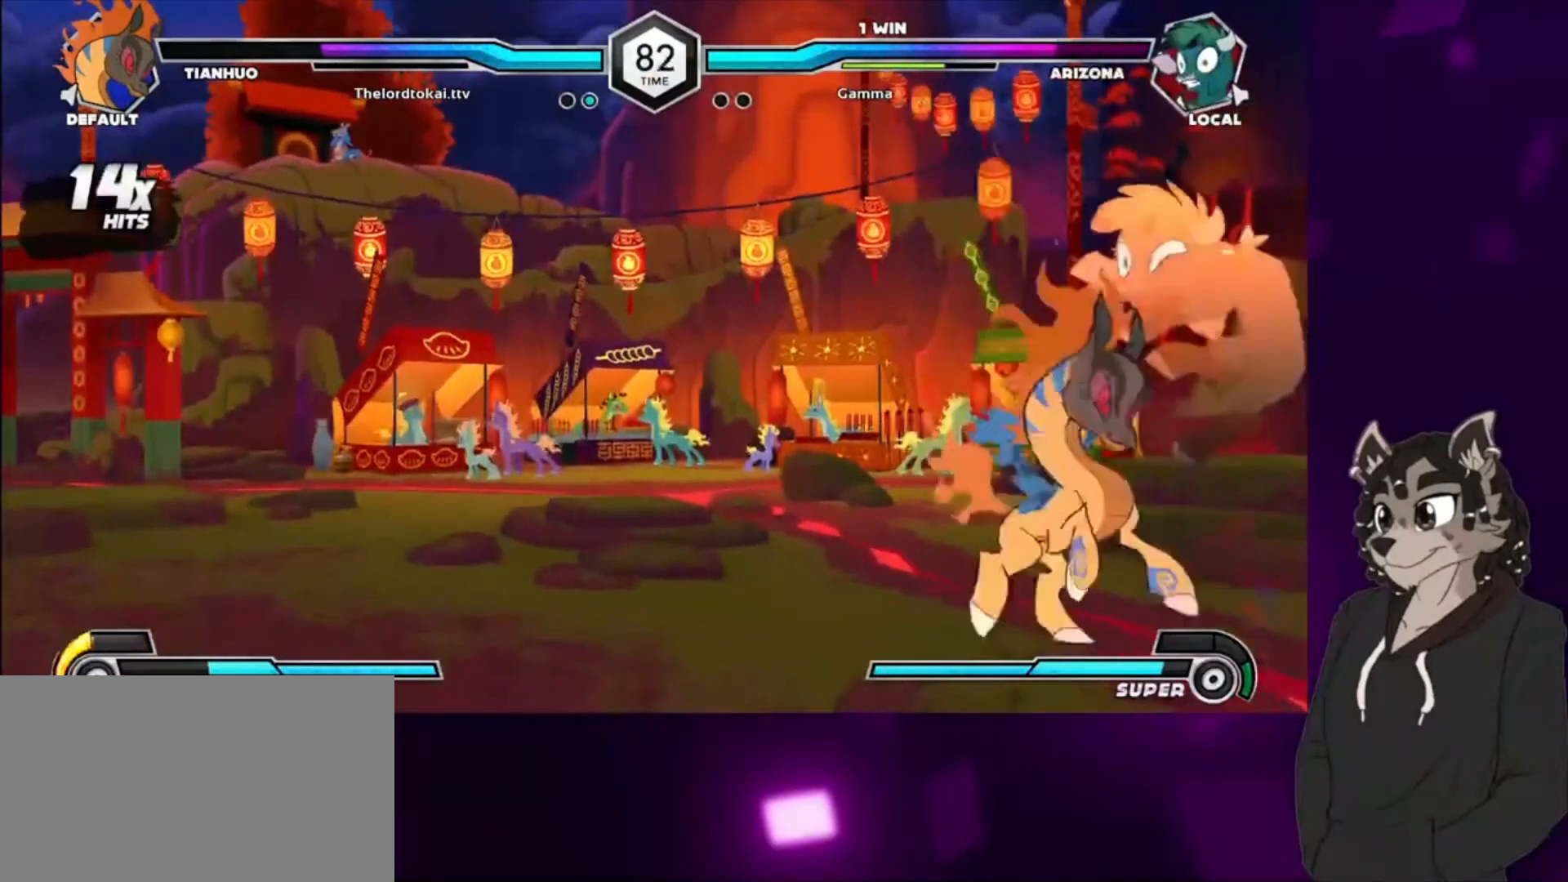
{"buttons": ["SQUARE", "DPAD_RIGHT"], "events": [[133, "SQUARE", "up"], [200, "SQUARE", "down"], [367, "SQUARE", "up"], [467, "SQUARE", "down"]]}
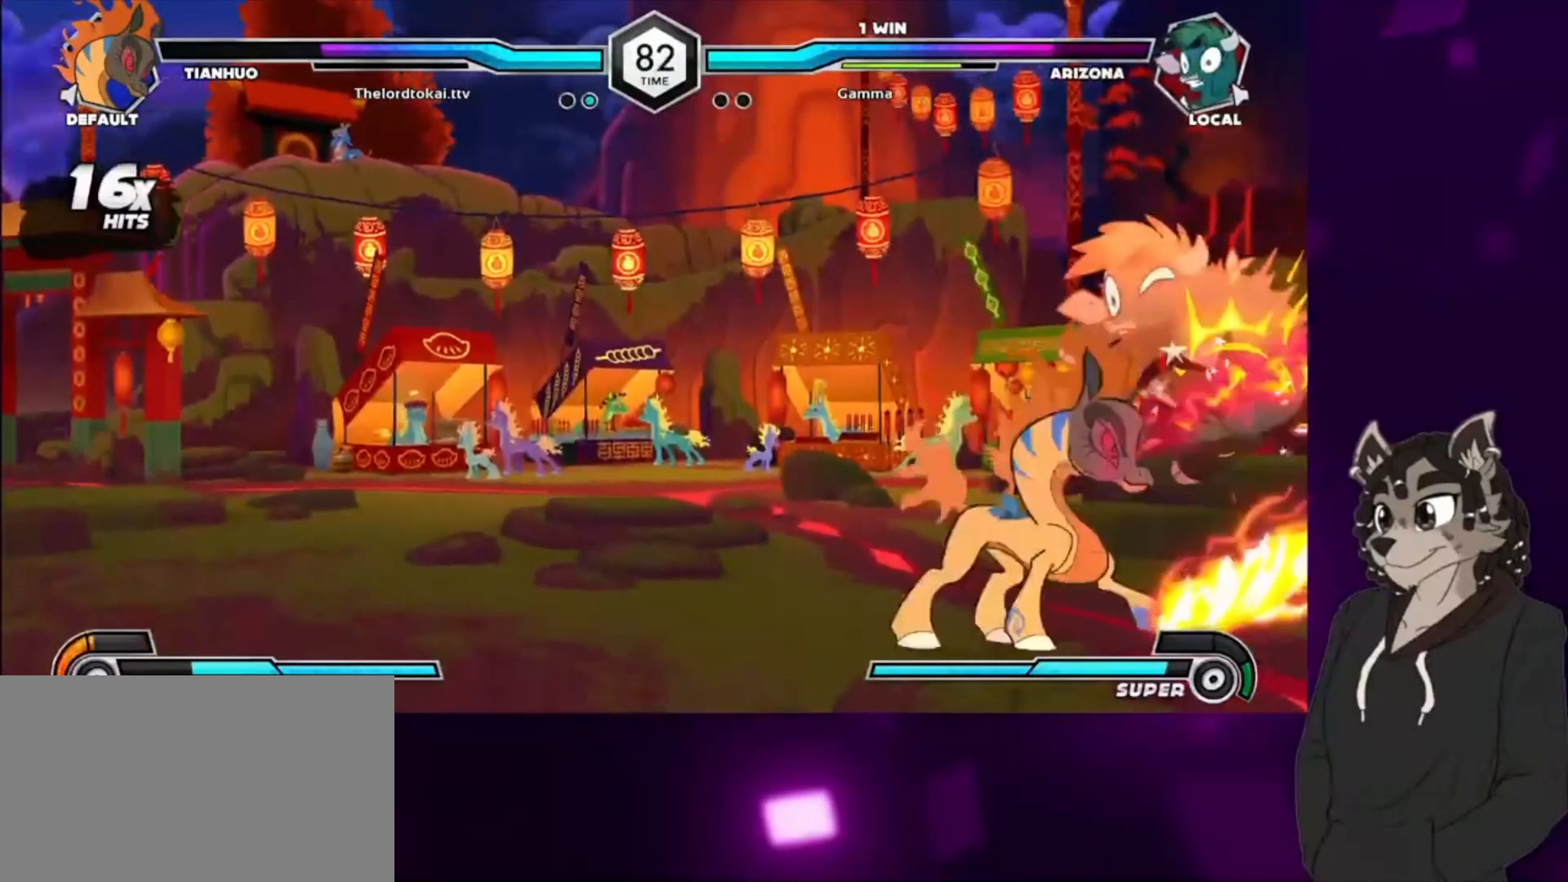
{"buttons": ["DPAD_RIGHT"], "events": [[167, "SQUARE", "up"], [267, "SQUARE", "down"], [467, "SQUARE", "up"]]}
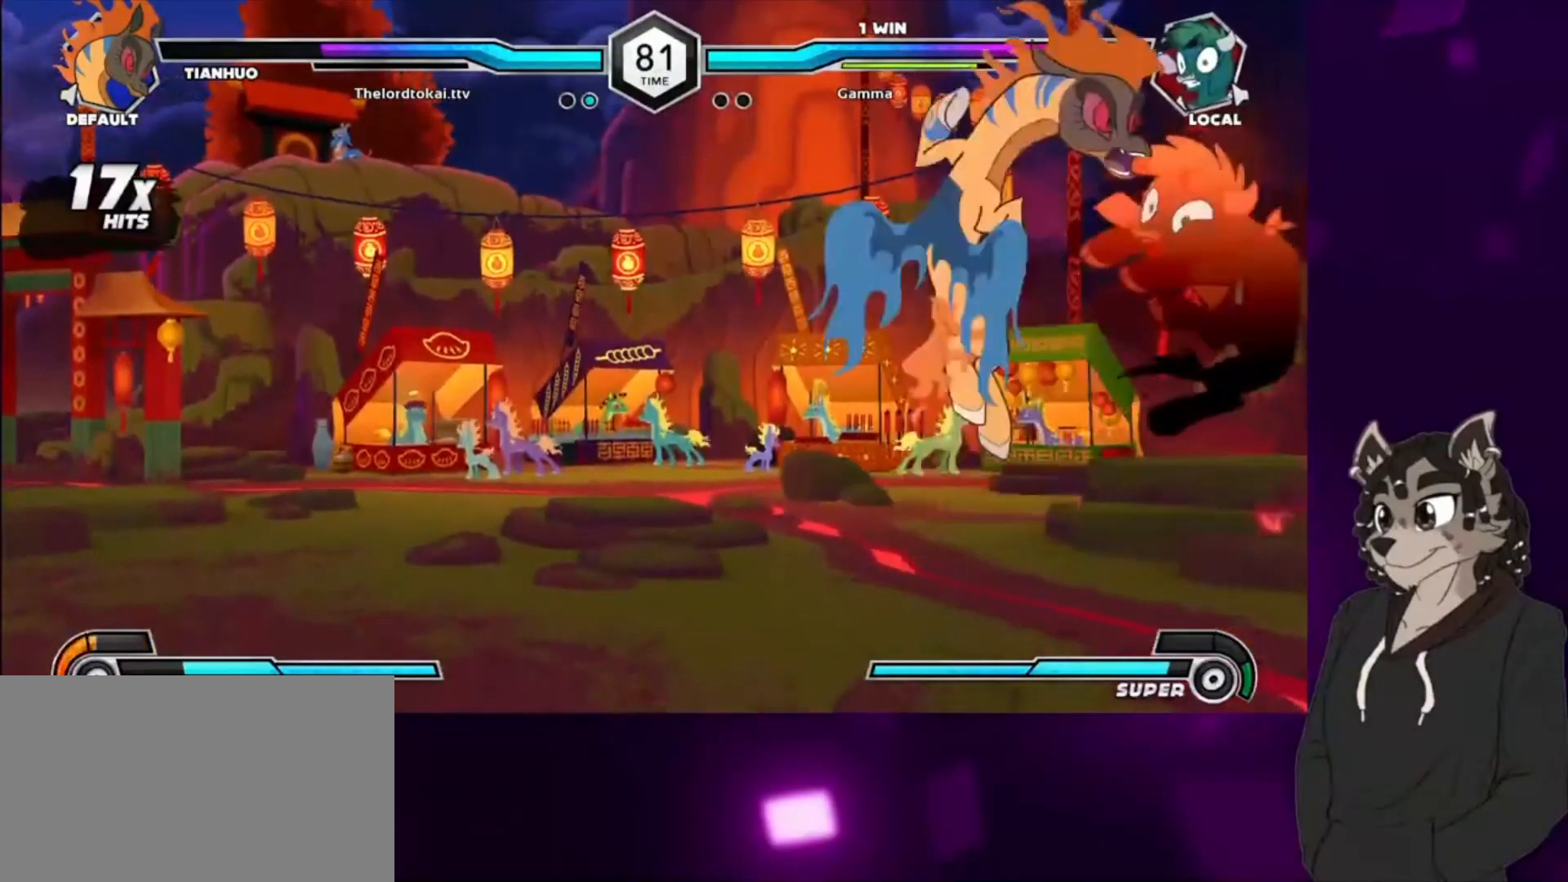
{"buttons": ["SQUARE", "DPAD_RIGHT"], "events": [[67, "SQUARE", "down"], [300, "SQUARE", "up"], [433, "SQUARE", "down"]]}
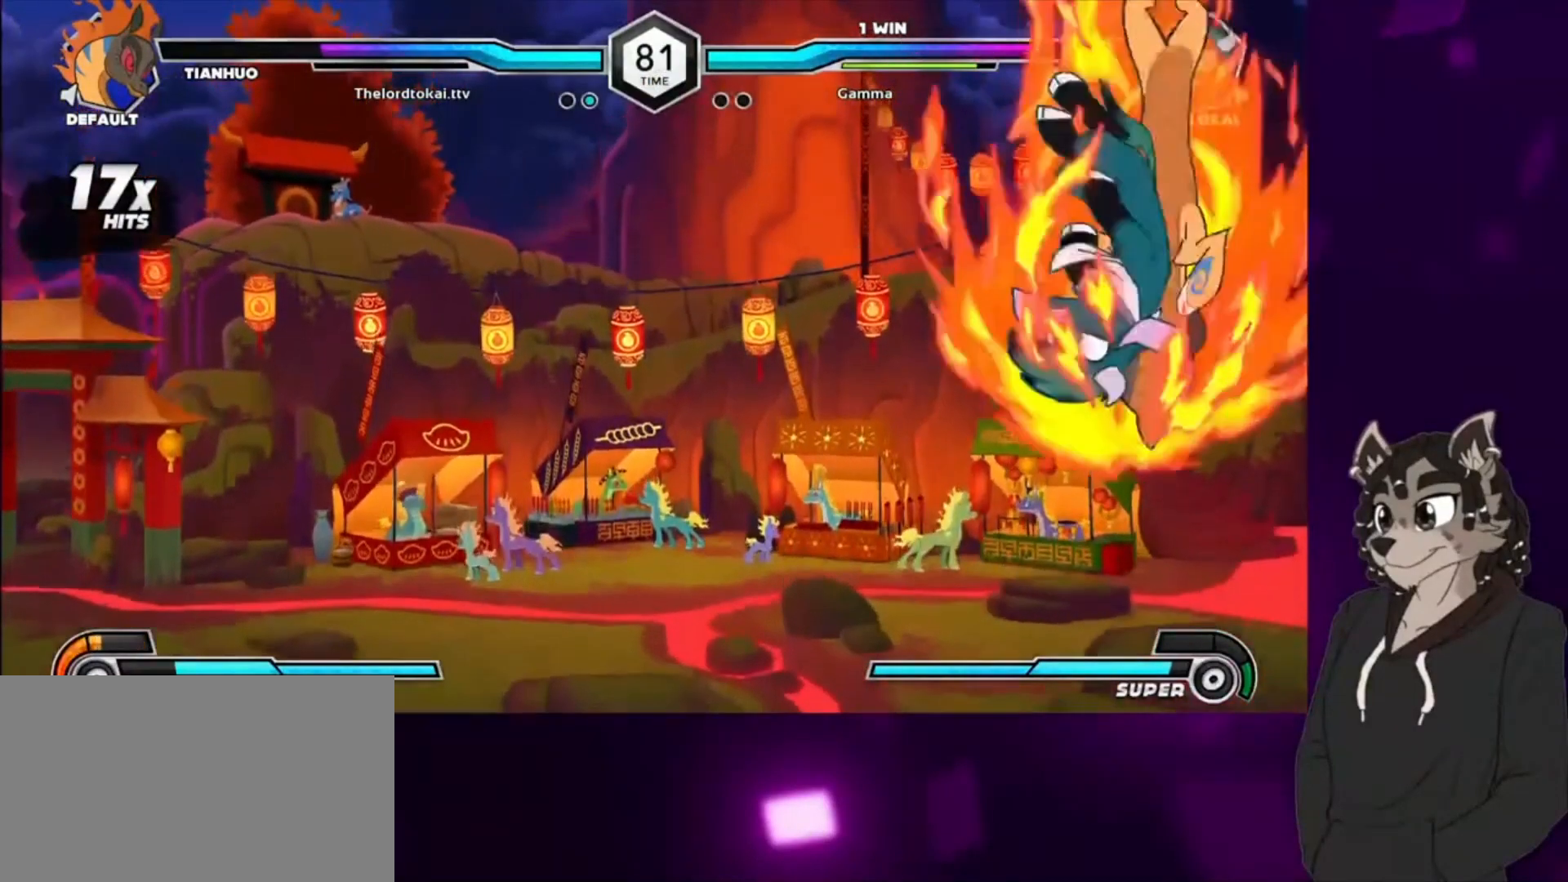
{"buttons": ["DPAD_RIGHT"], "events": [[100, "SQUARE", "up"]]}
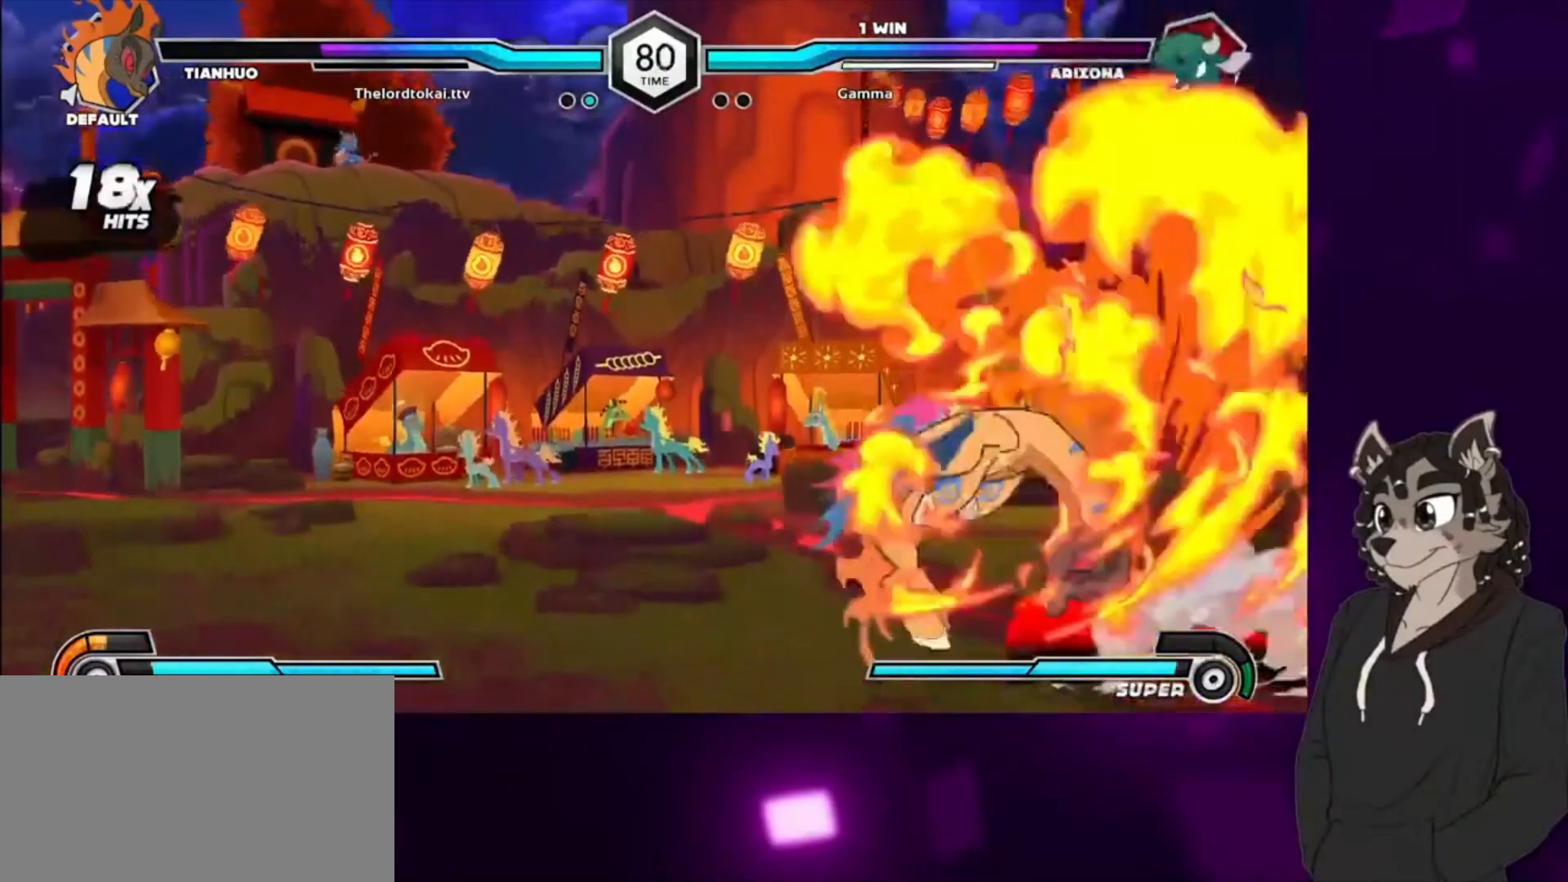
{"buttons": ["DPAD_RIGHT"], "events": [[167, "SQUARE", "down"], [233, "SQUARE", "up"]]}
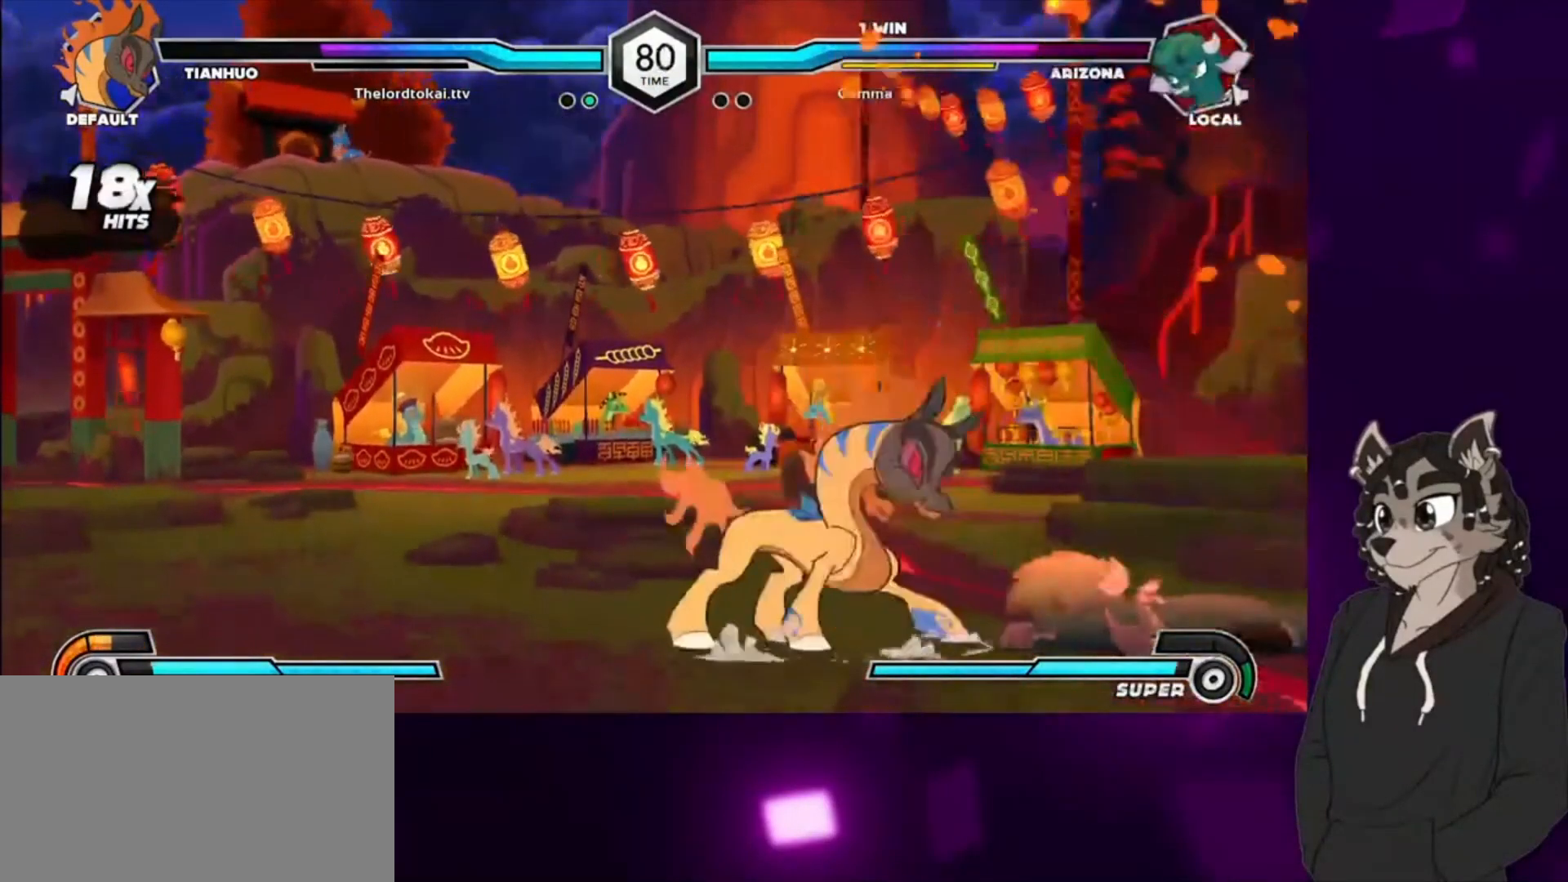
{"buttons": ["DPAD_RIGHT"], "events": []}
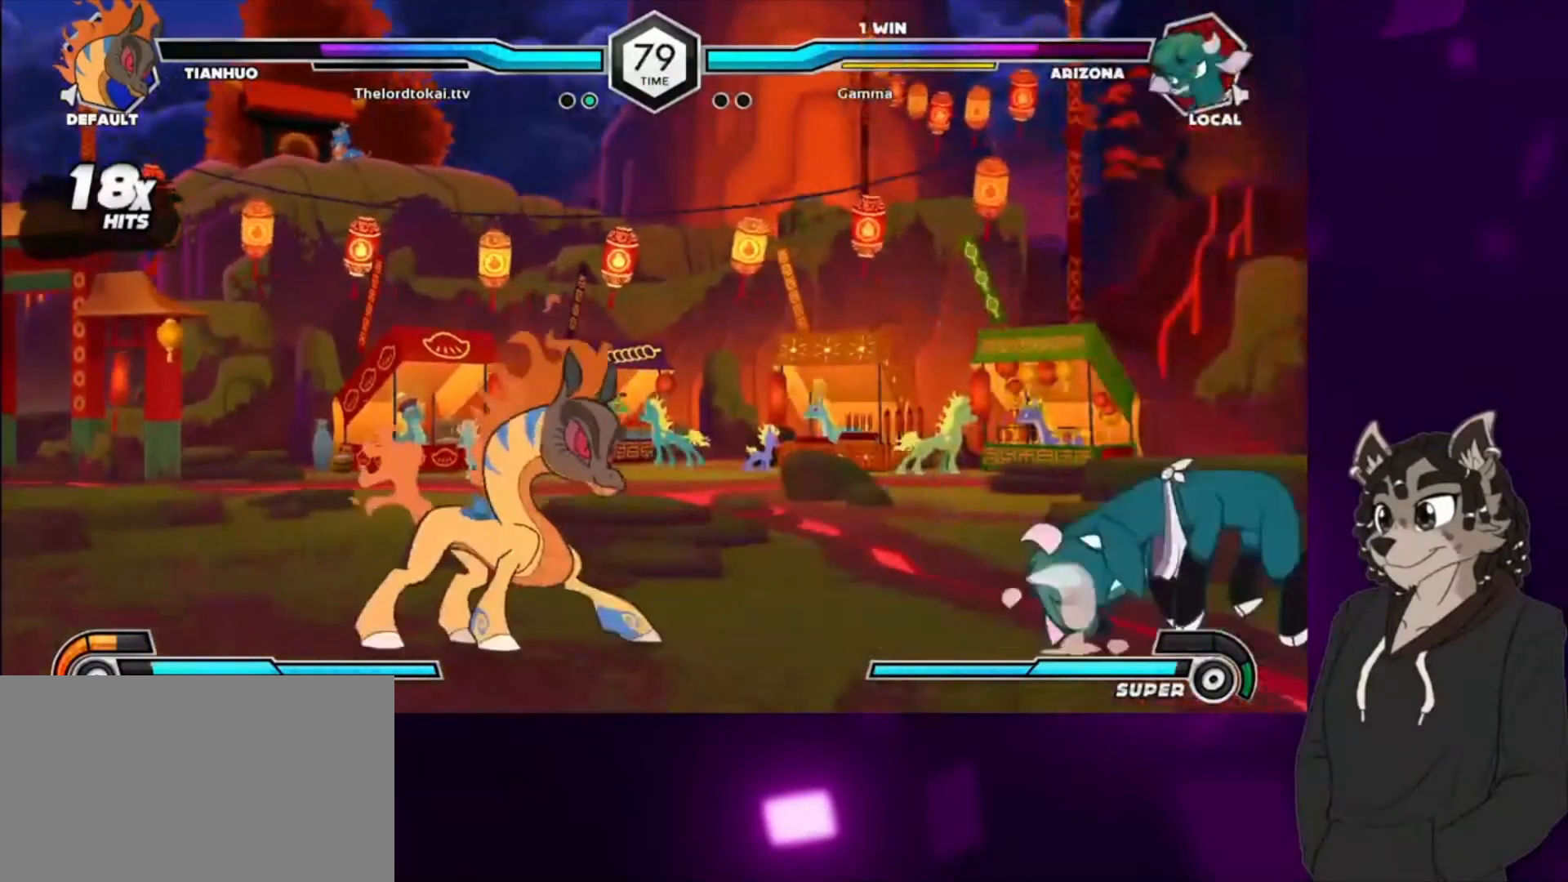
{"buttons": ["DPAD_DOWN", "DPAD_RIGHT"], "events": [[400, "DPAD_DOWN", "down"]]}
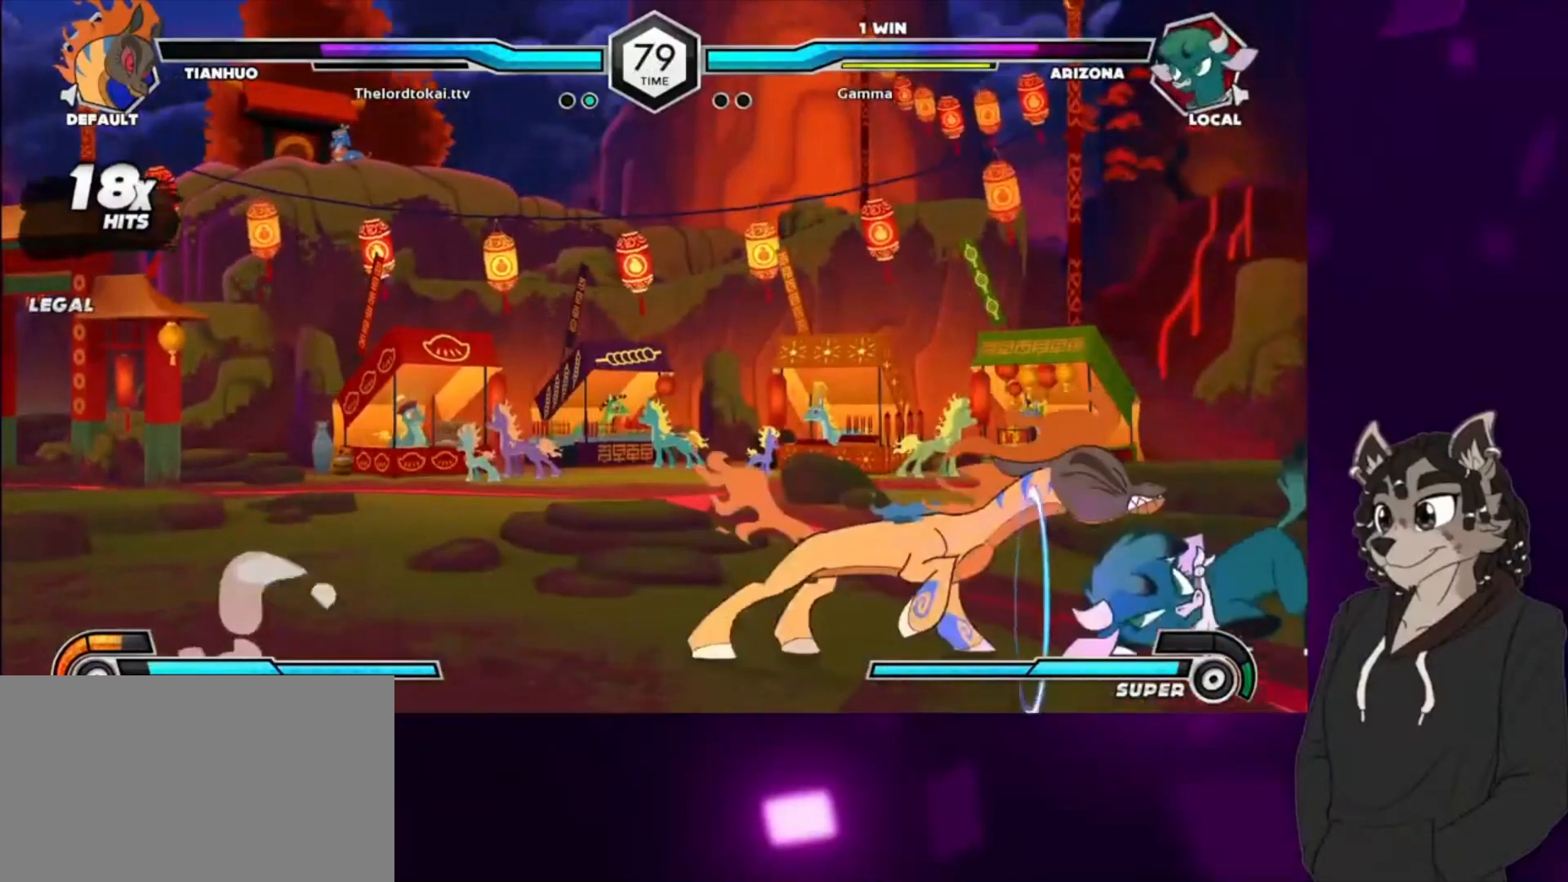
{"buttons": ["DPAD_DOWN", "DPAD_RIGHT"], "events": [[167, "SQUARE", "down"], [300, "SQUARE", "up"]]}
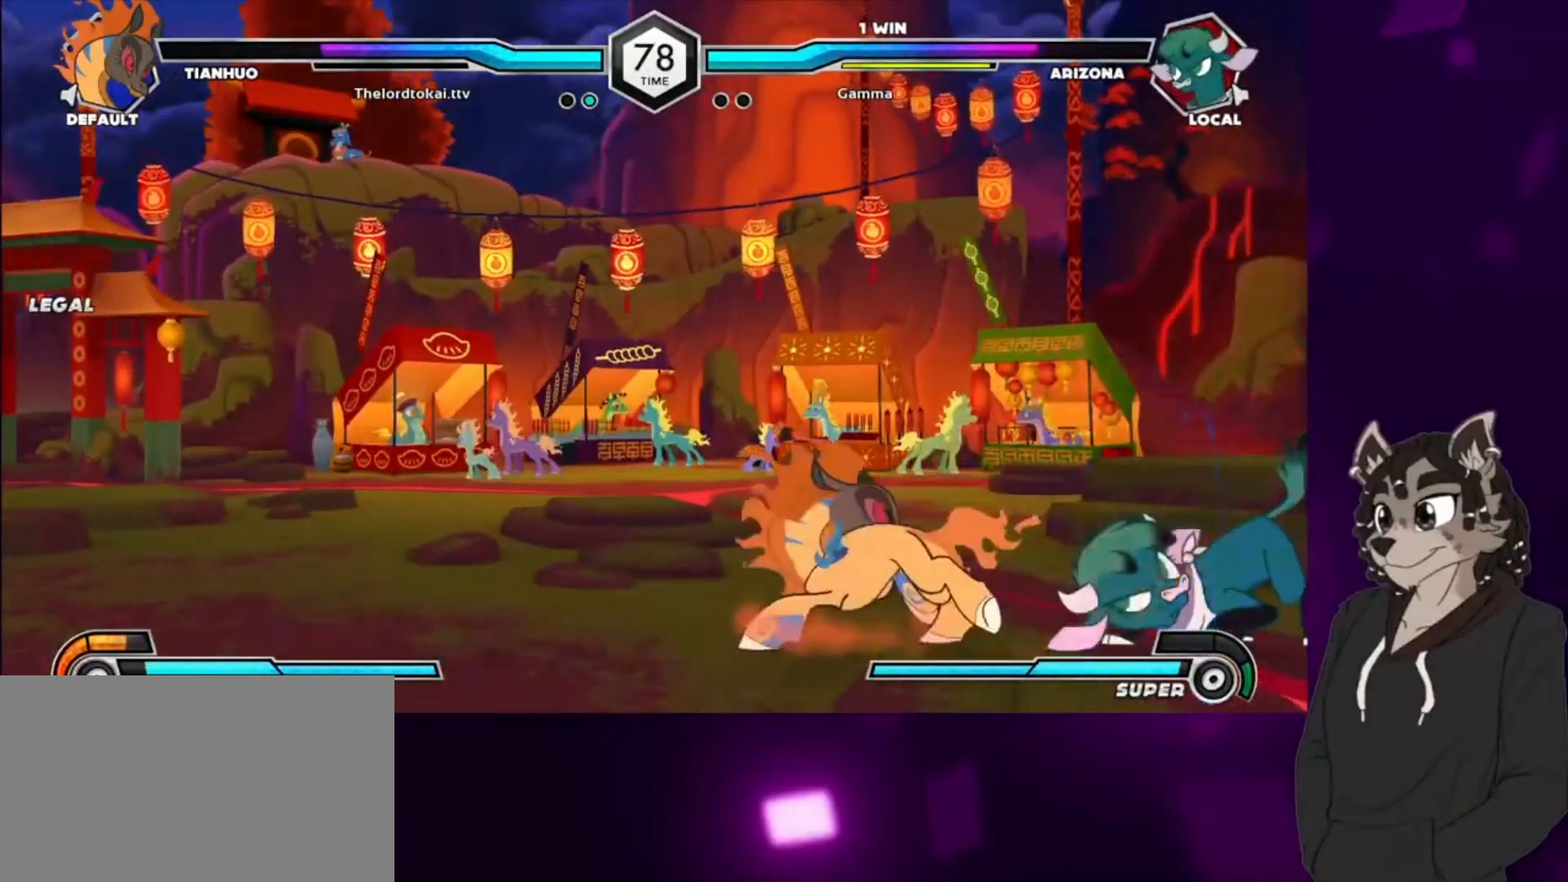
{"buttons": ["CIRCLE"], "events": [[33, "SQUARE", "down"], [167, "SQUARE", "up"], [233, "DPAD_DOWN", "up"], [267, "TRIANGLE", "down"], [300, "DPAD_RIGHT", "up"], [367, "TRIANGLE", "up"], [500, "CIRCLE", "down"]]}
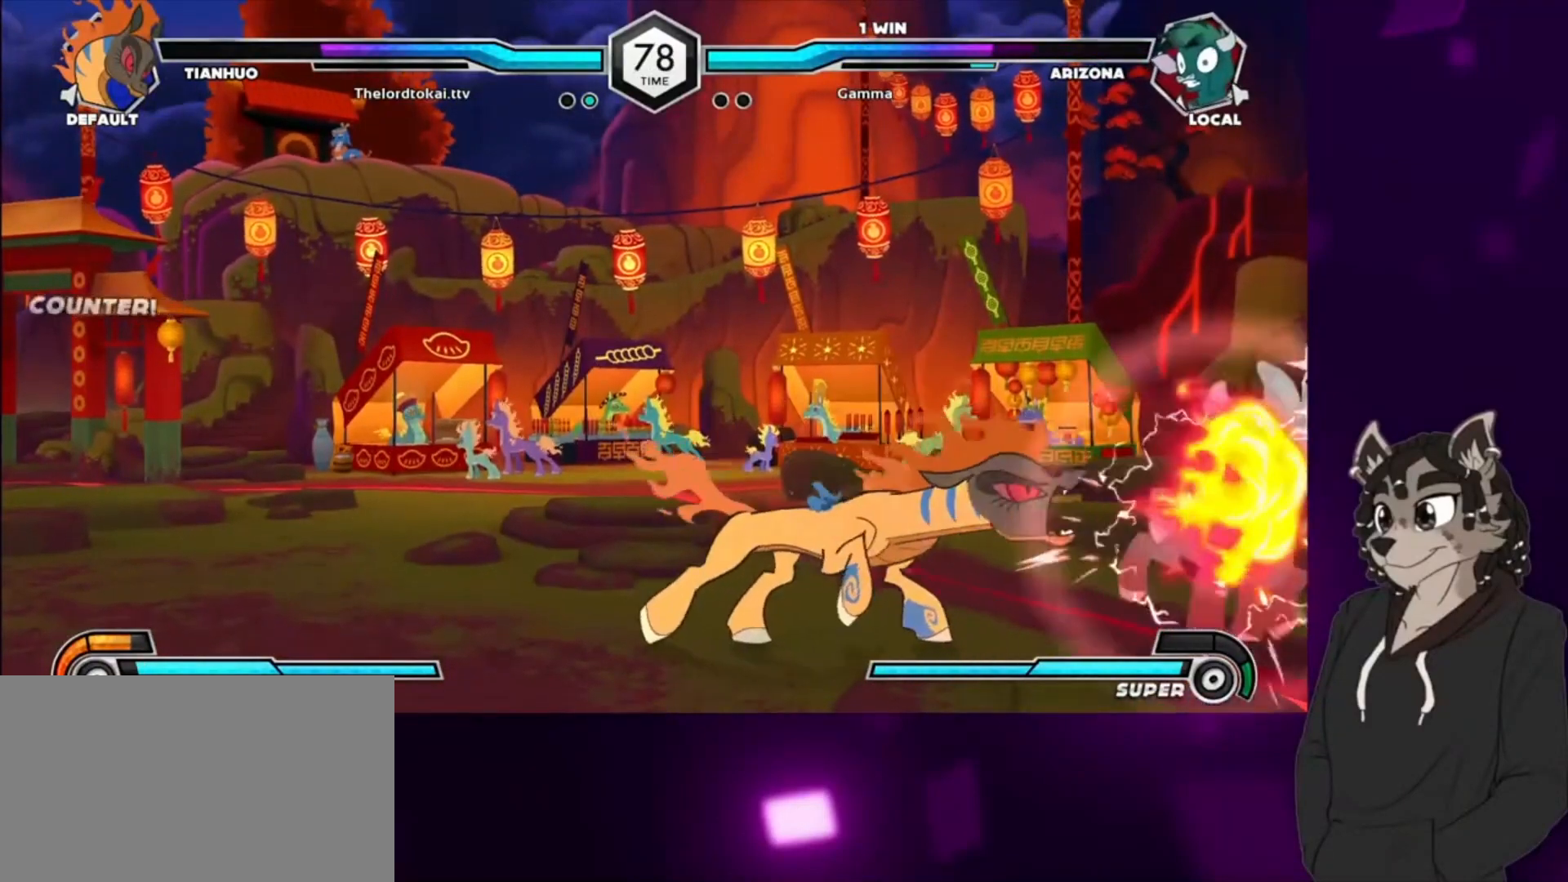
{"buttons": ["CIRCLE"], "events": [[133, "CIRCLE", "up"], [200, "CIRCLE", "down"], [267, "CIRCLE", "up"], [367, "CIRCLE", "down"], [433, "CIRCLE", "up"], [500, "CIRCLE", "down"]]}
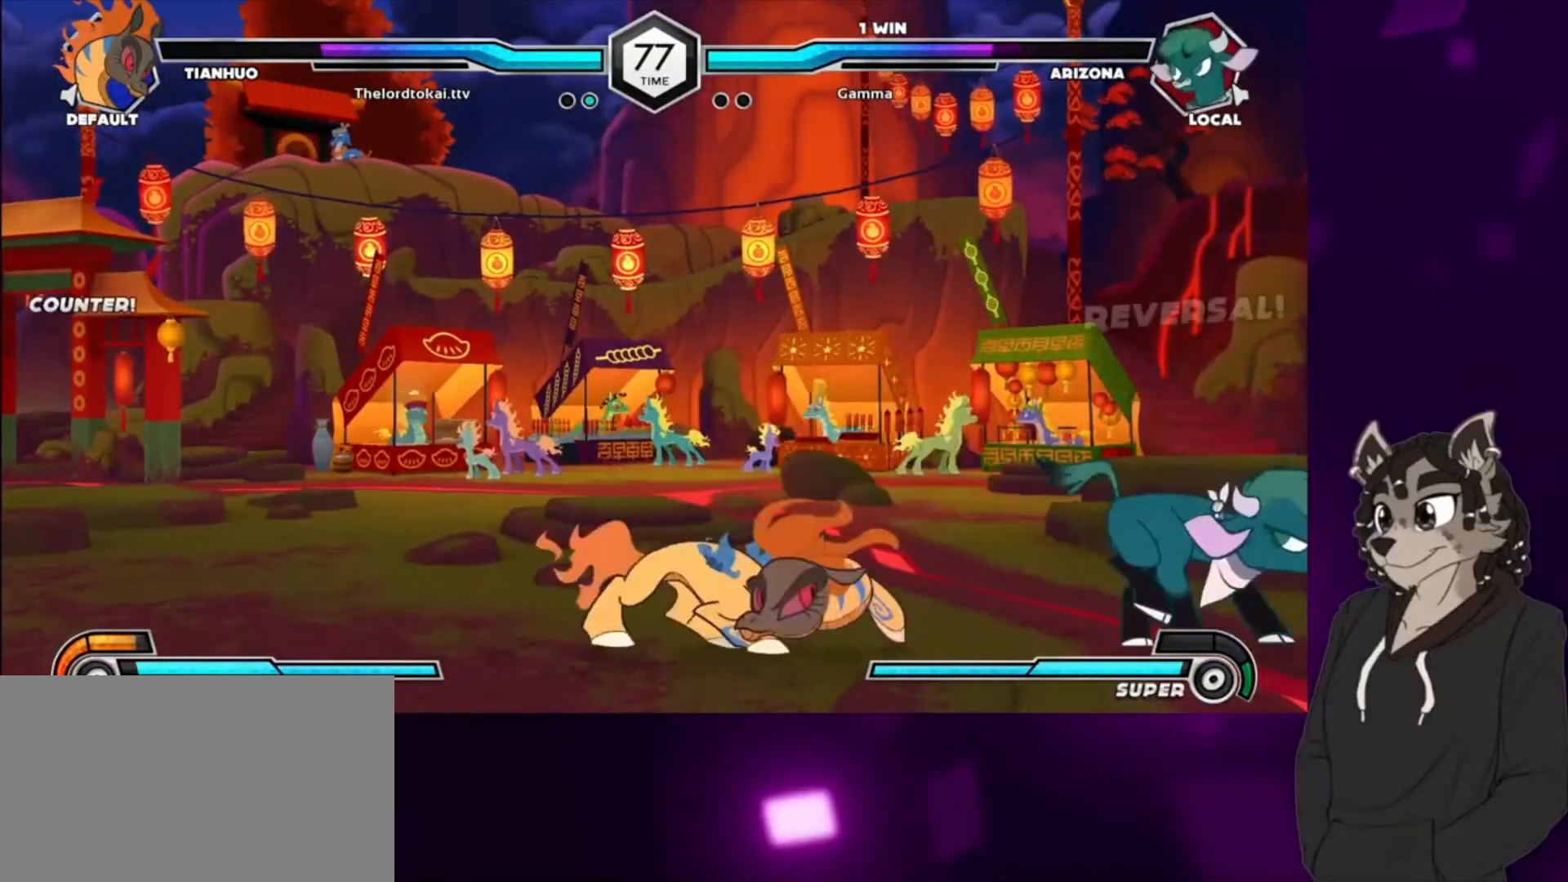
{"buttons": ["DPAD_DOWN"], "events": [[100, "CIRCLE", "up"], [133, "CIRCLE", "down"], [200, "DPAD_DOWN", "down"], [267, "CIRCLE", "up"], [367, "CIRCLE", "down"], [500, "CIRCLE", "up"]]}
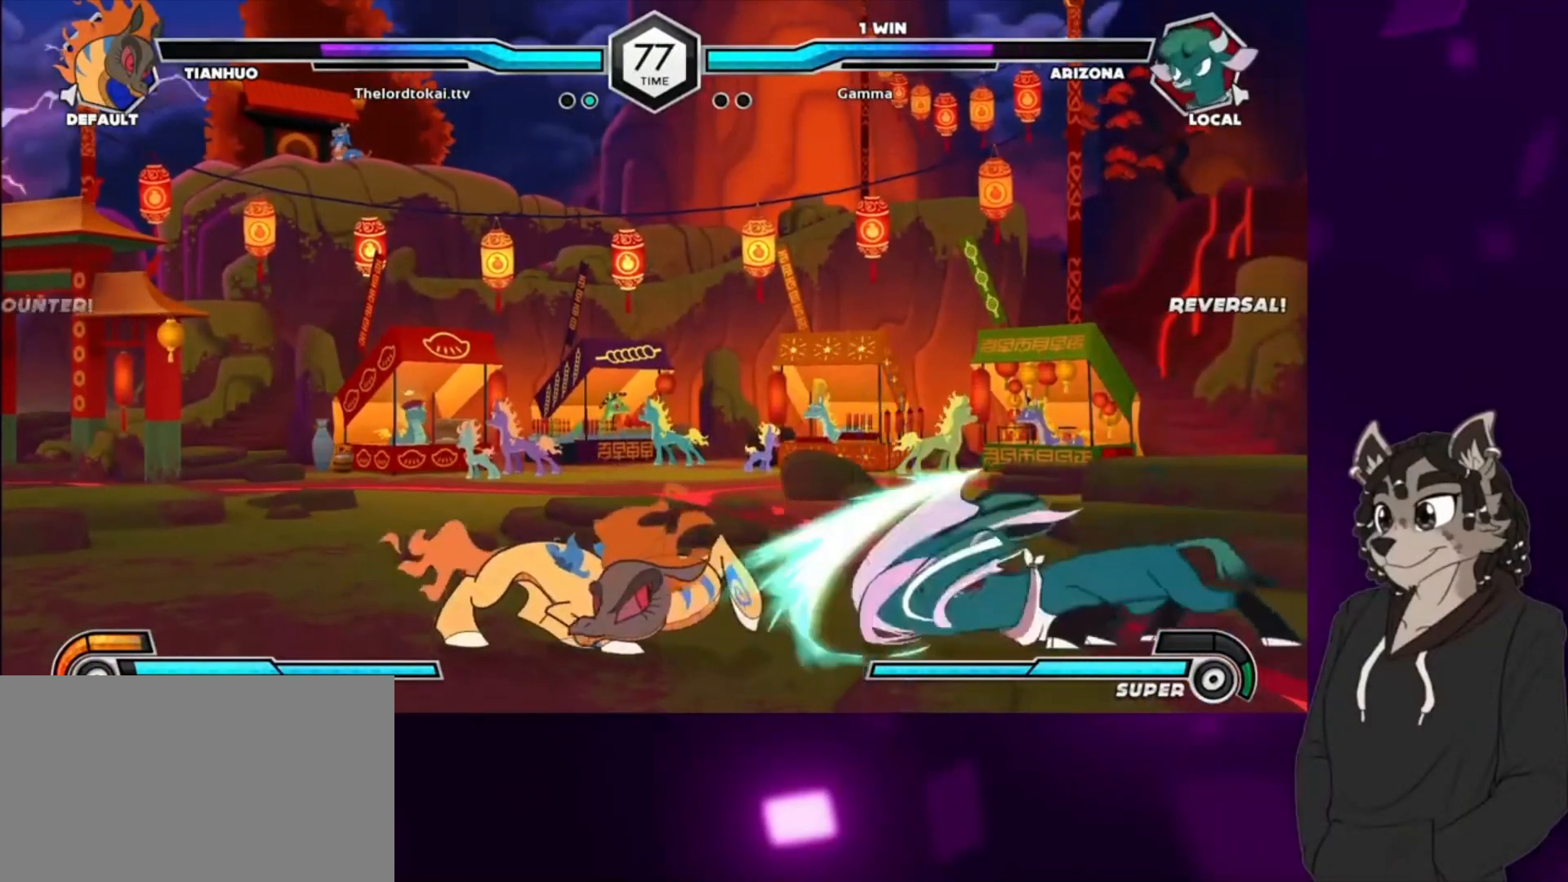
{"buttons": ["DPAD_DOWN"], "events": [[167, "DPAD_DOWN", "up"], [200, "DPAD_DOWN", "down"], [233, "DPAD_DOWN", "up"], [467, "DPAD_DOWN", "down"]]}
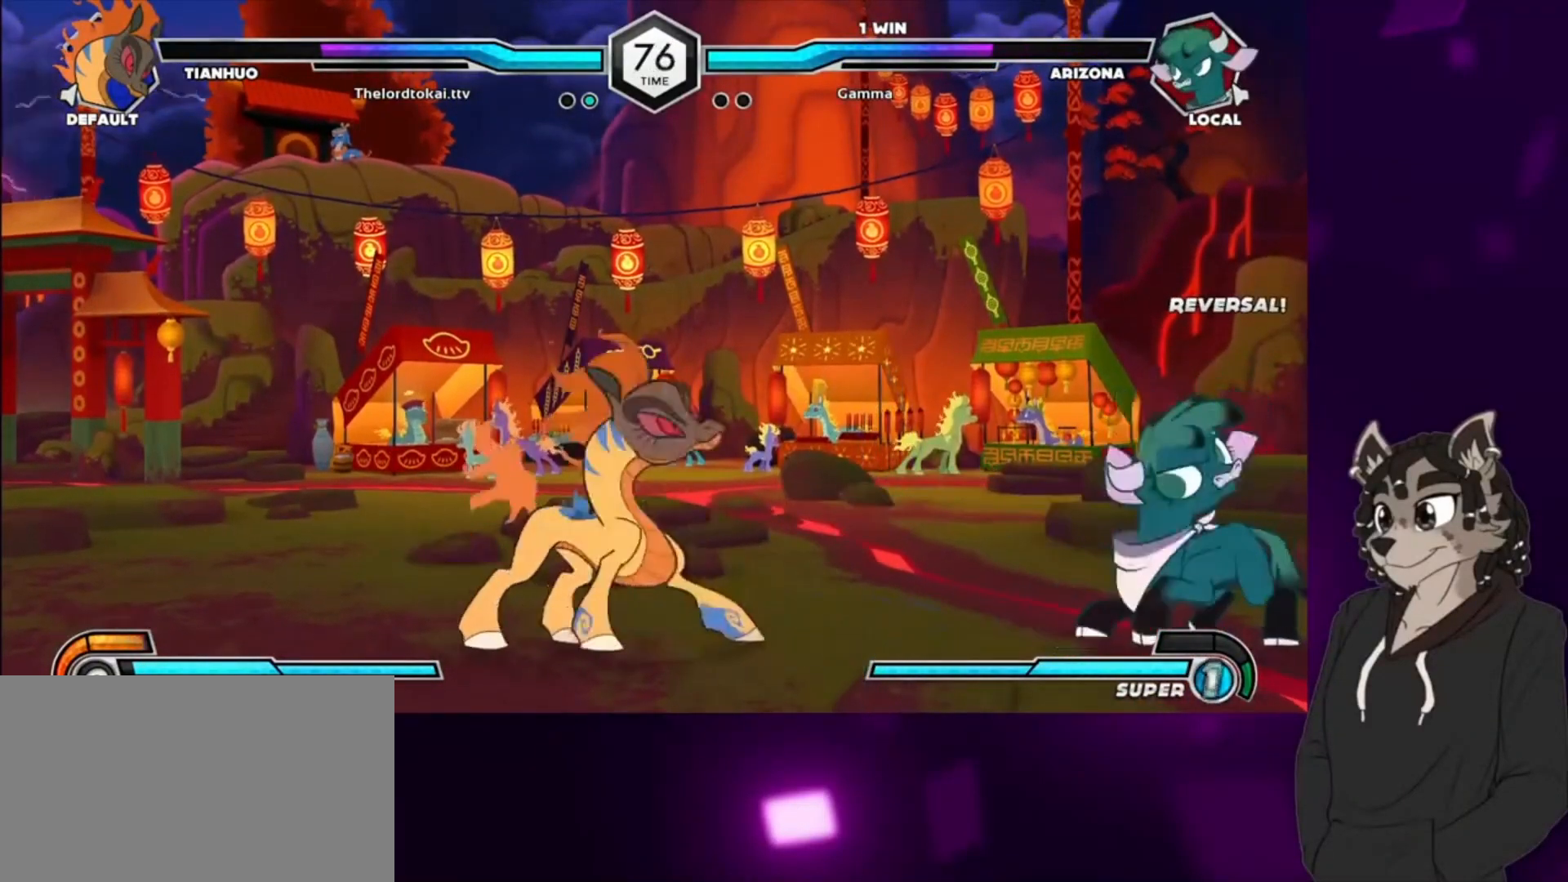
{"buttons": ["CIRCLE", "DPAD_DOWN"], "events": [[33, "CIRCLE", "down"], [67, "CIRCLE", "up"], [67, "DPAD_DOWN", "up"], [133, "DPAD_DOWN", "down"], [200, "CIRCLE", "down"], [200, "DPAD_DOWN", "up"], [233, "CIRCLE", "up"], [233, "DPAD_DOWN", "down"], [300, "CIRCLE", "down"], [300, "DPAD_DOWN", "up"], [333, "DPAD_DOWN", "down"], [367, "CIRCLE", "up"], [400, "DPAD_DOWN", "up"], [433, "DPAD_DOWN", "down"], [467, "CIRCLE", "down"]]}
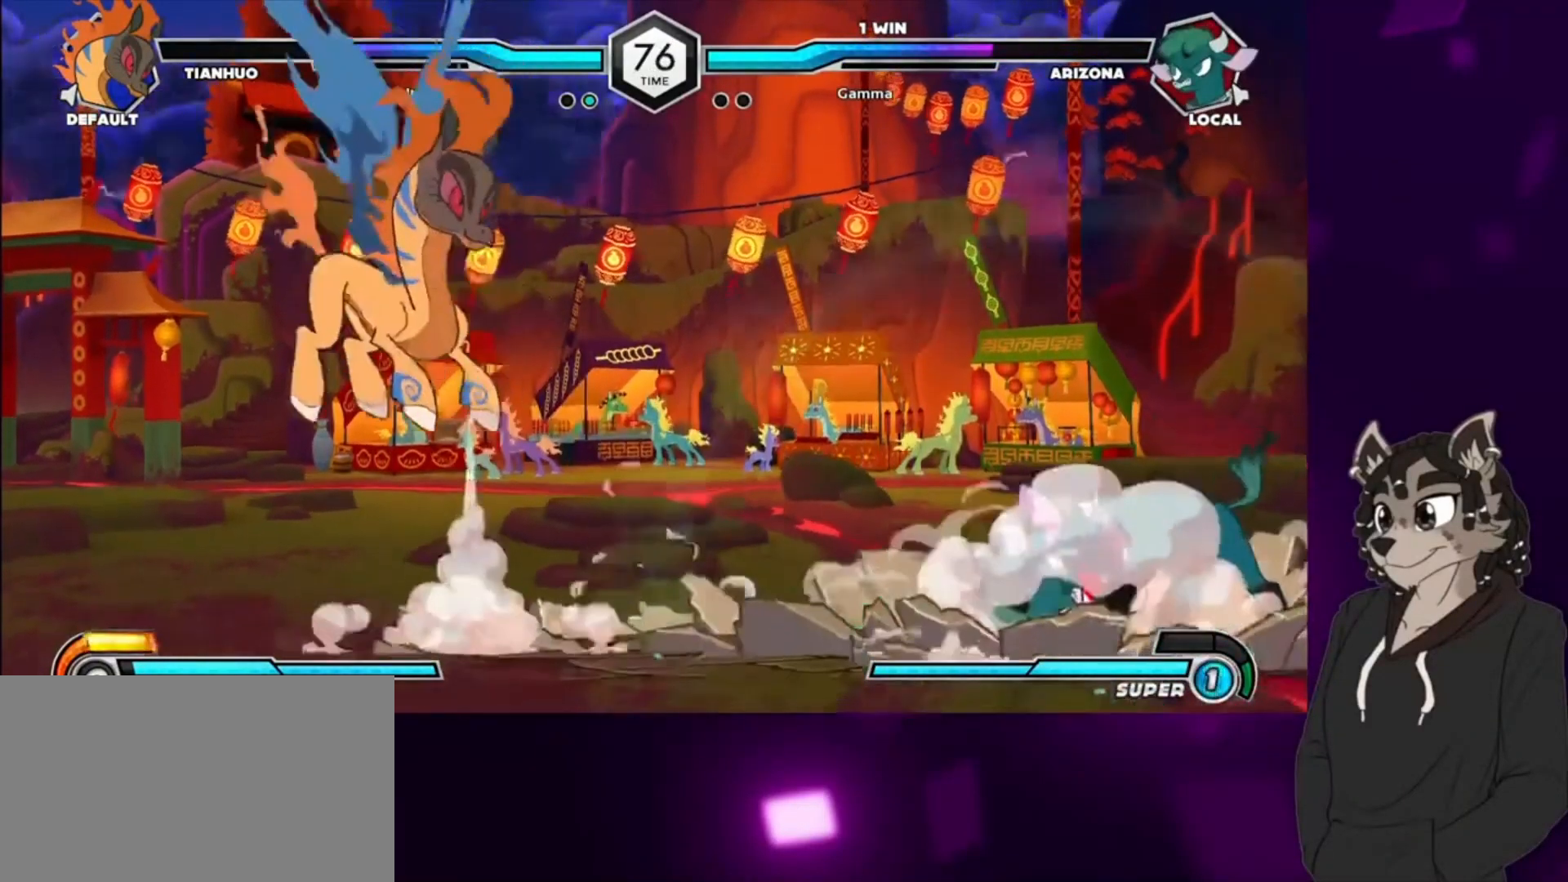
{"buttons": ["CROSS", "DPAD_RIGHT"], "events": [[33, "CIRCLE", "up"], [33, "DPAD_DOWN", "up"], [67, "DPAD_RIGHT", "down"], [200, "CROSS", "down"], [267, "CROSS", "up"], [367, "CROSS", "down"], [433, "CROSS", "up"], [500, "CROSS", "down"]]}
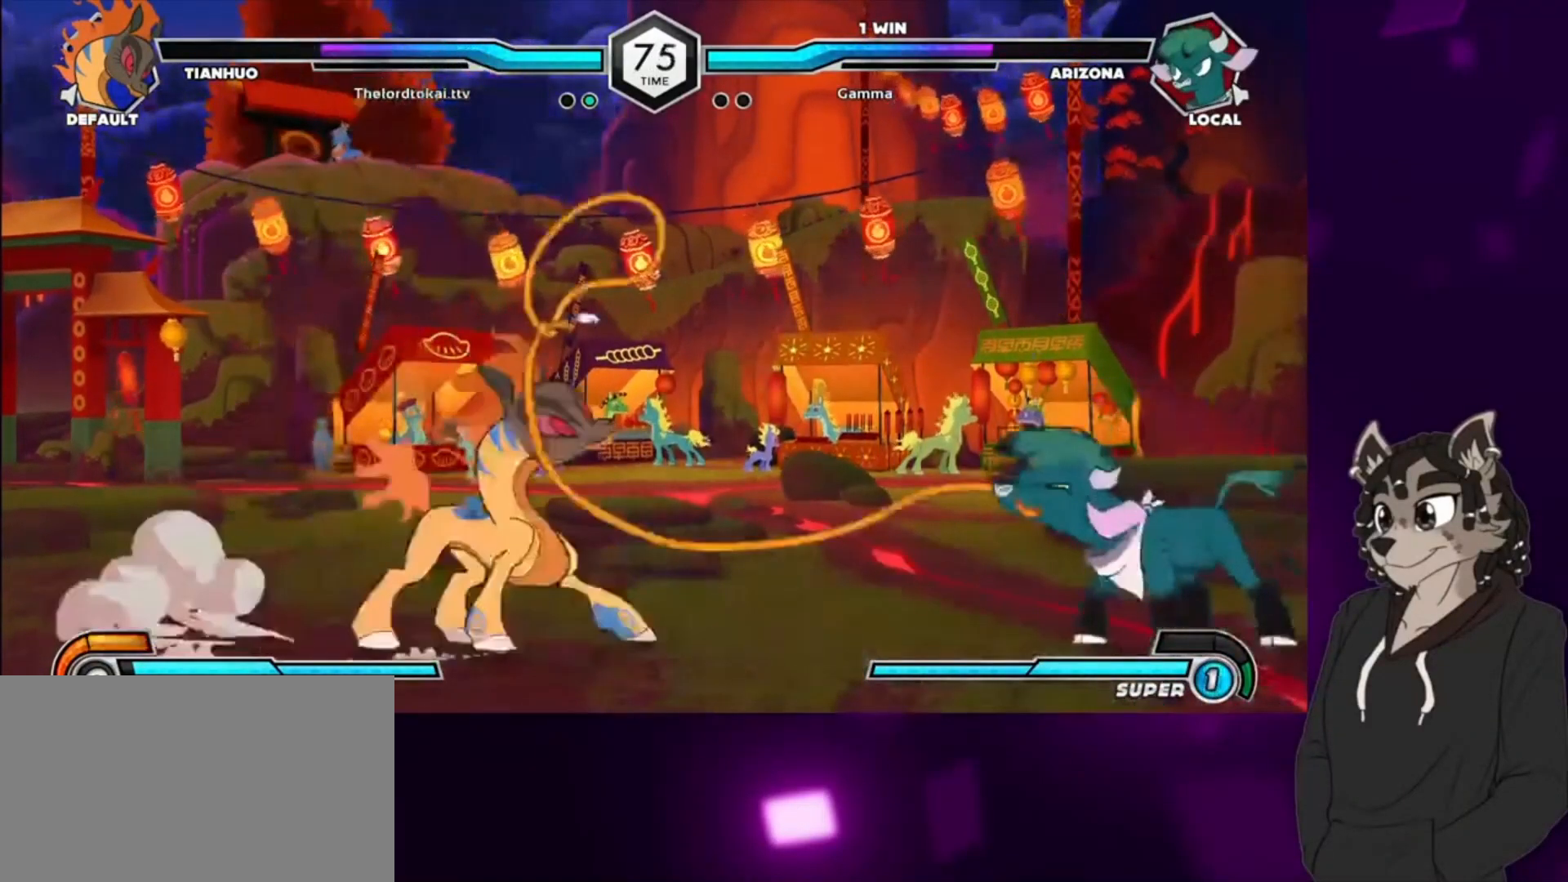
{"buttons": ["DPAD_RIGHT"], "events": [[133, "CROSS", "up"]]}
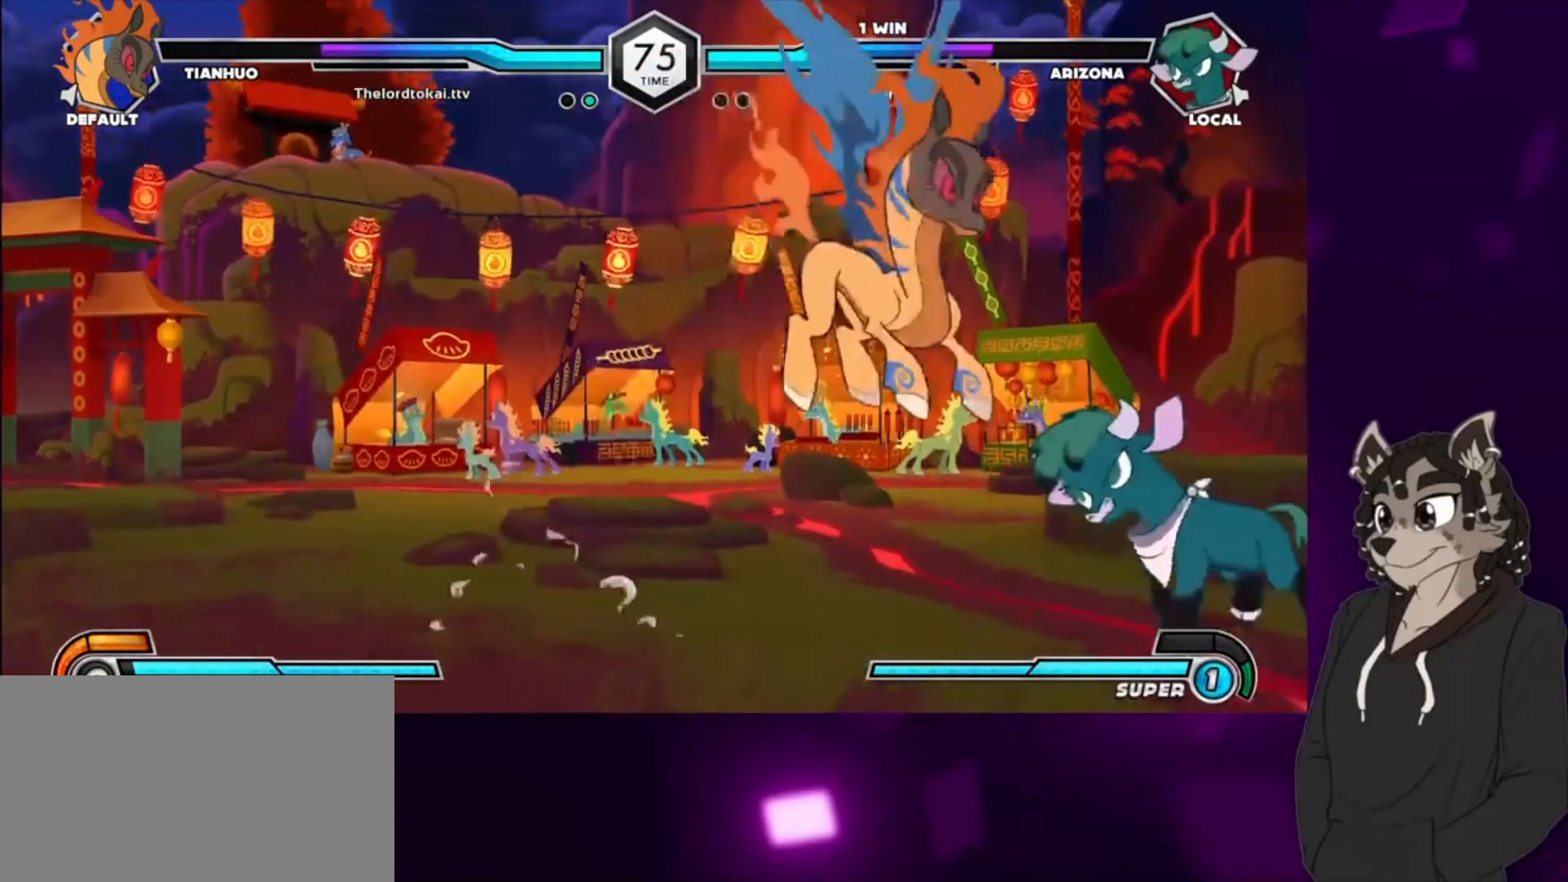
{"buttons": ["TRIANGLE"], "events": [[33, "SQUARE", "down"], [100, "DPAD_DOWN", "down"], [167, "SQUARE", "up"], [233, "SQUARE", "down"], [300, "SQUARE", "up"], [367, "SQUARE", "down"], [433, "SQUARE", "up"], [467, "TRIANGLE", "down"], [500, "DPAD_DOWN", "up"], [500, "DPAD_RIGHT", "up"]]}
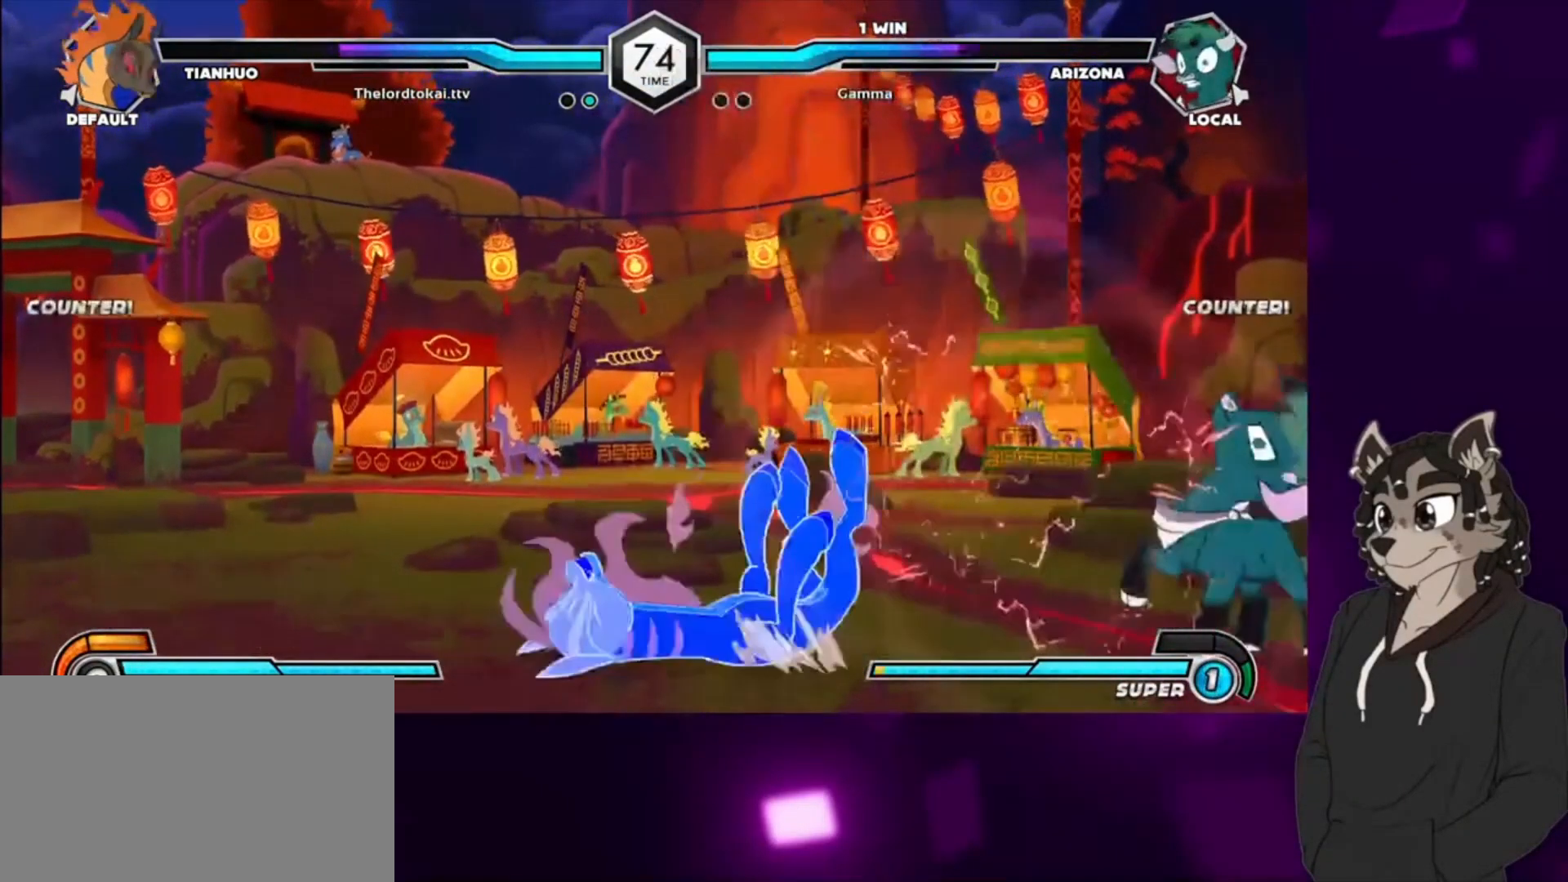
{"buttons": ["DPAD_LEFT"], "events": [[67, "TRIANGLE", "up"], [300, "DPAD_LEFT", "down"], [367, "DPAD_LEFT", "up"], [433, "DPAD_LEFT", "down"]]}